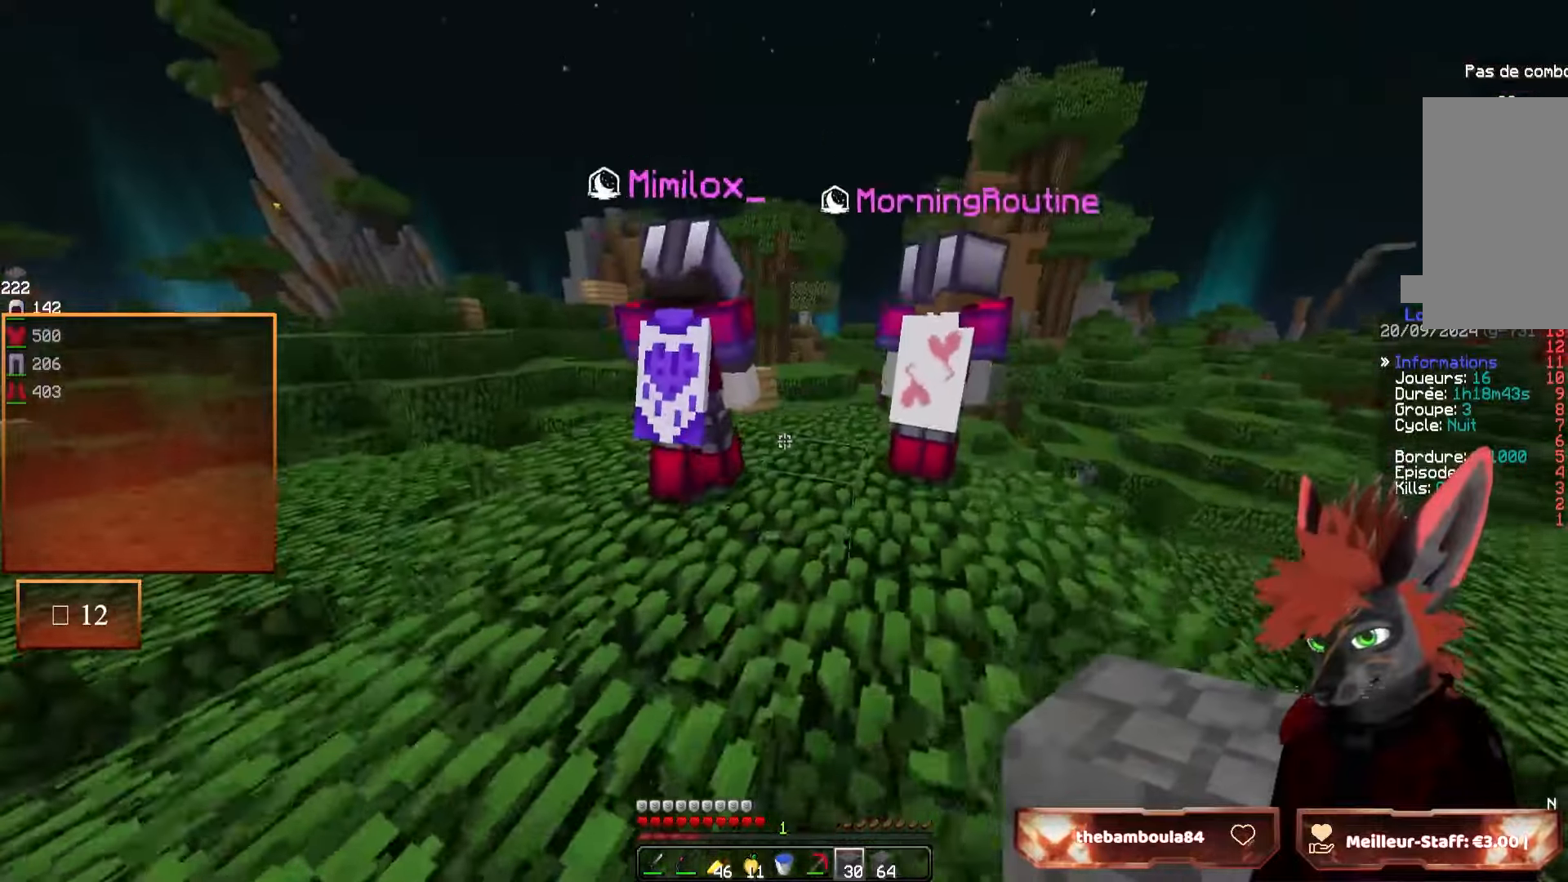
Gameplay with keyboard and mouse; each line is a JSON object with the keys and mouse buttons held at the frame after it. "events" lists presses ("down") and releases ("up") of "d", "q", "s", "z", "mouse_left" and "mouse_right" between this image and that frame as [ms after this image, input, new state], when the widget could be followed in between. "mouse_left", "mouse_right" = the "left", "right" buttons of the "mouse" list. No other keys are recorded. Fast repeated clicks can show as one long hold. Mouse movement is not recorded.
{"keys": ["q", "z"], "mouse": [], "events": [[17, "q", "up"], [183, "q", "down"]]}
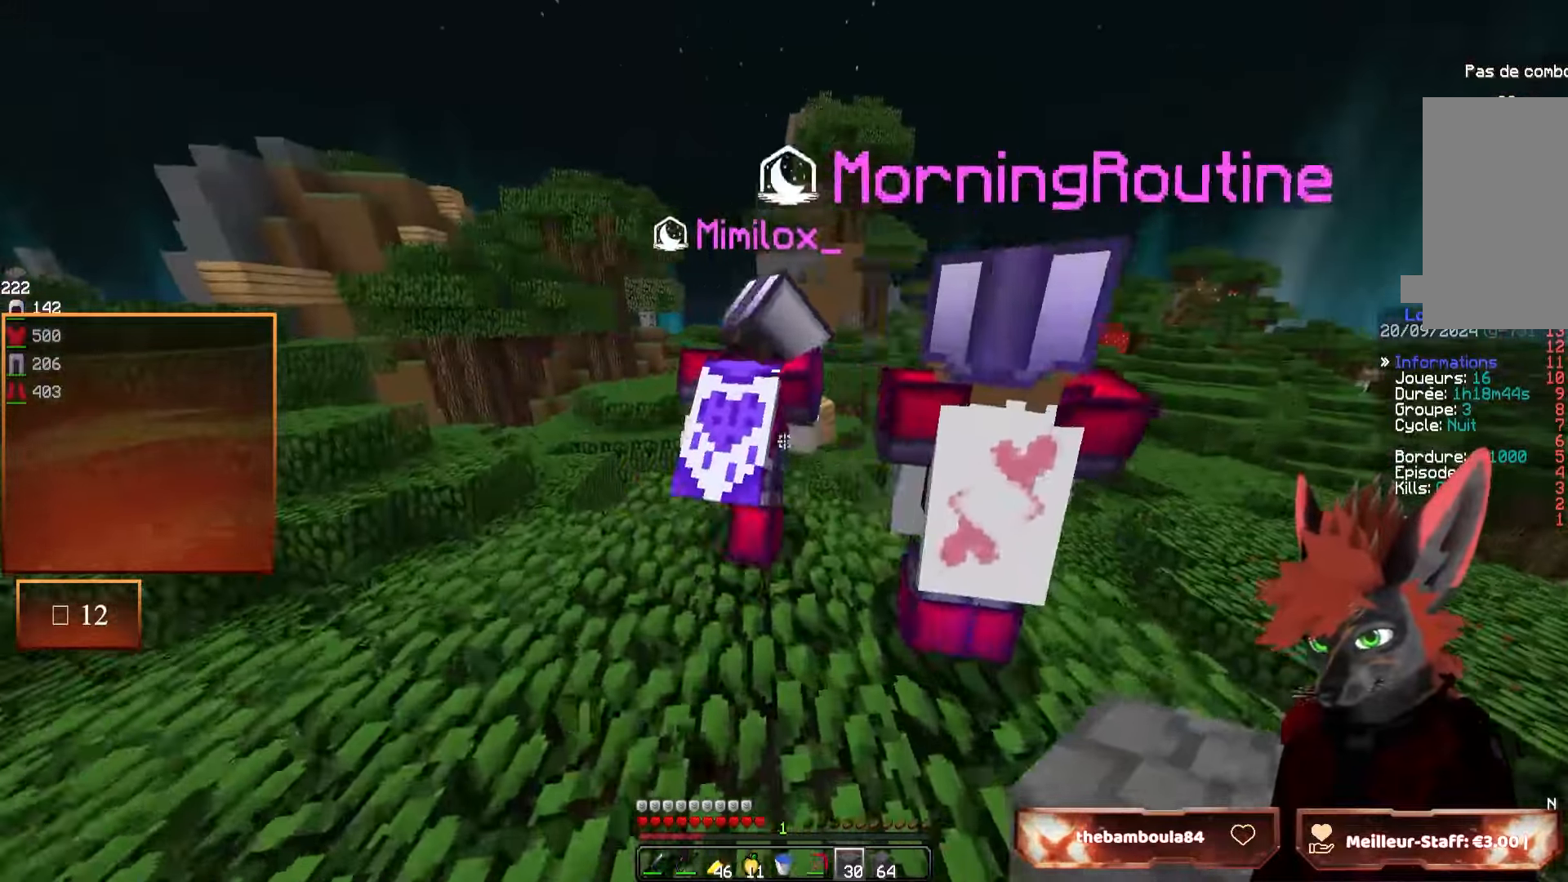
{"keys": [], "mouse": [], "events": [[317, "q", "up"], [367, "z", "up"]]}
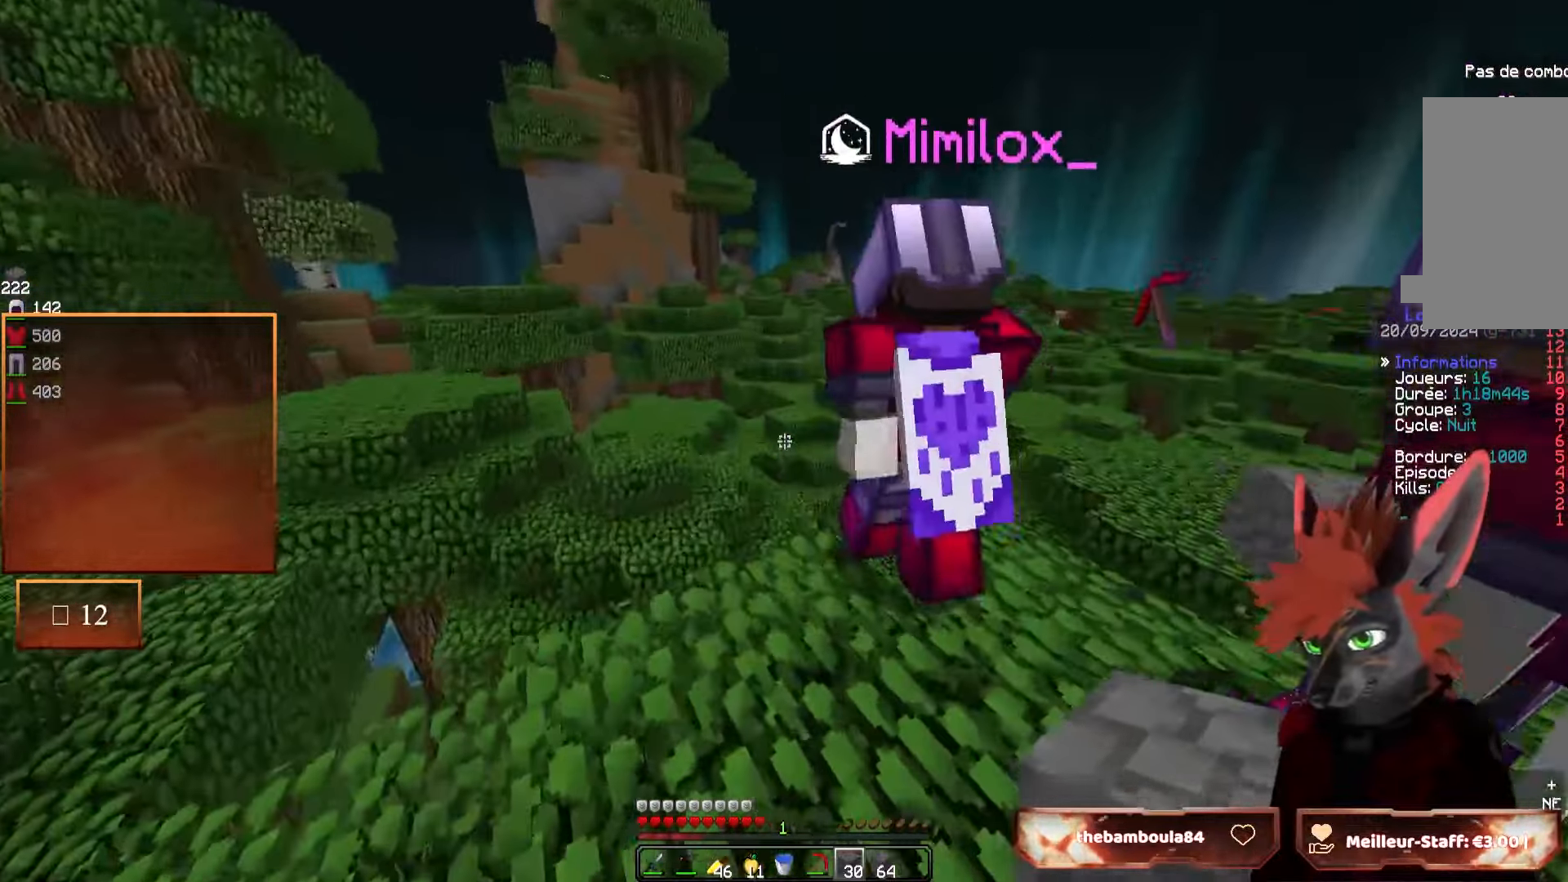
{"keys": [], "mouse": [], "events": [[217, "z", "down"], [417, "z", "up"]]}
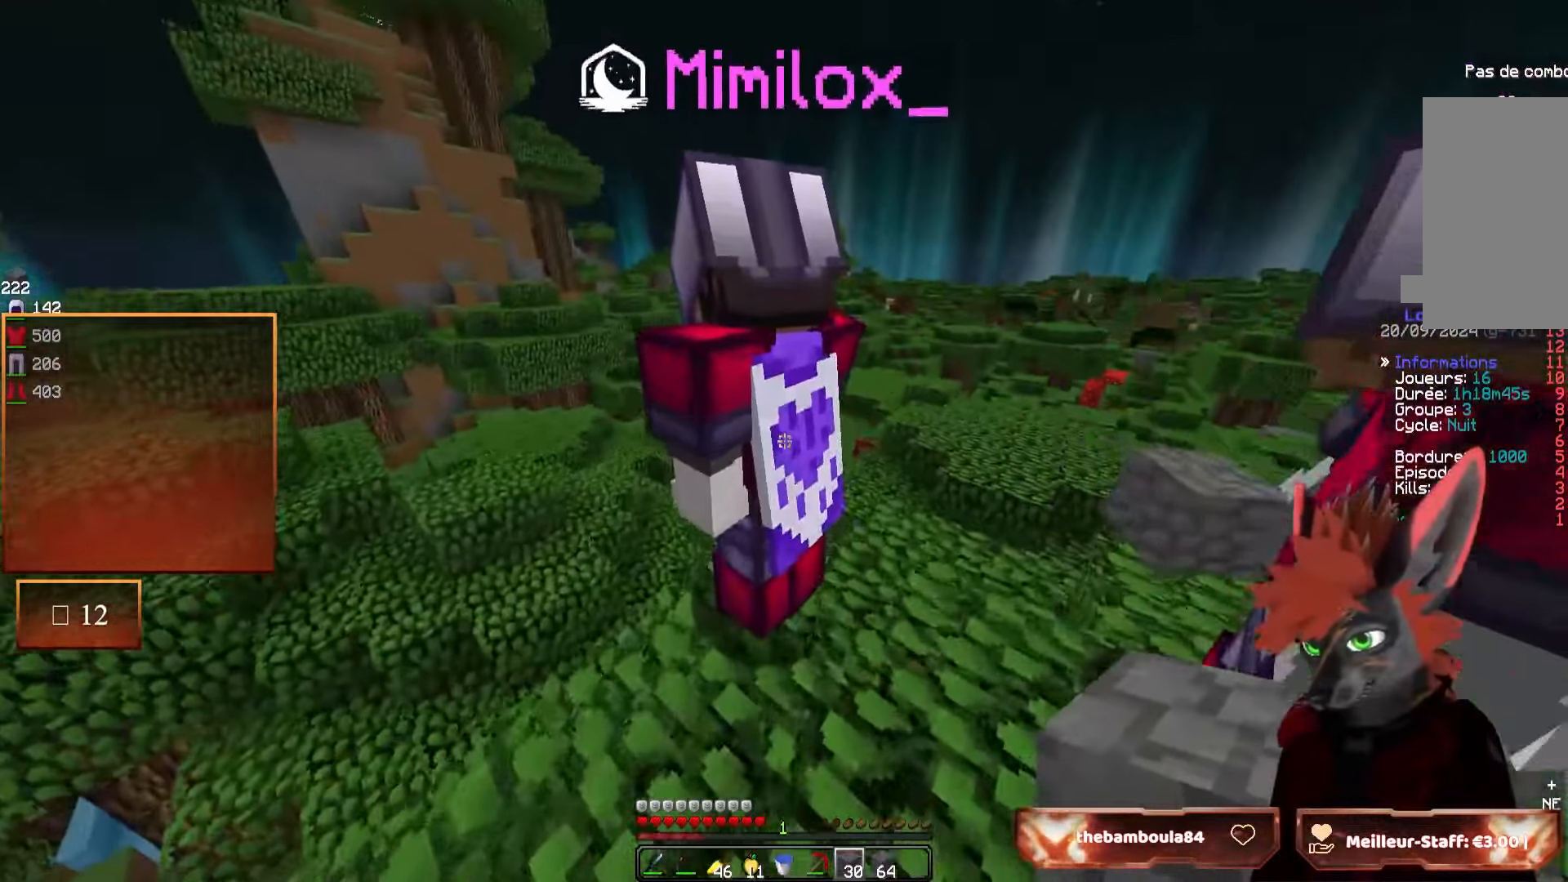
{"keys": ["z"], "mouse": [], "events": [[283, "d", "down"], [400, "z", "down"], [450, "d", "up"]]}
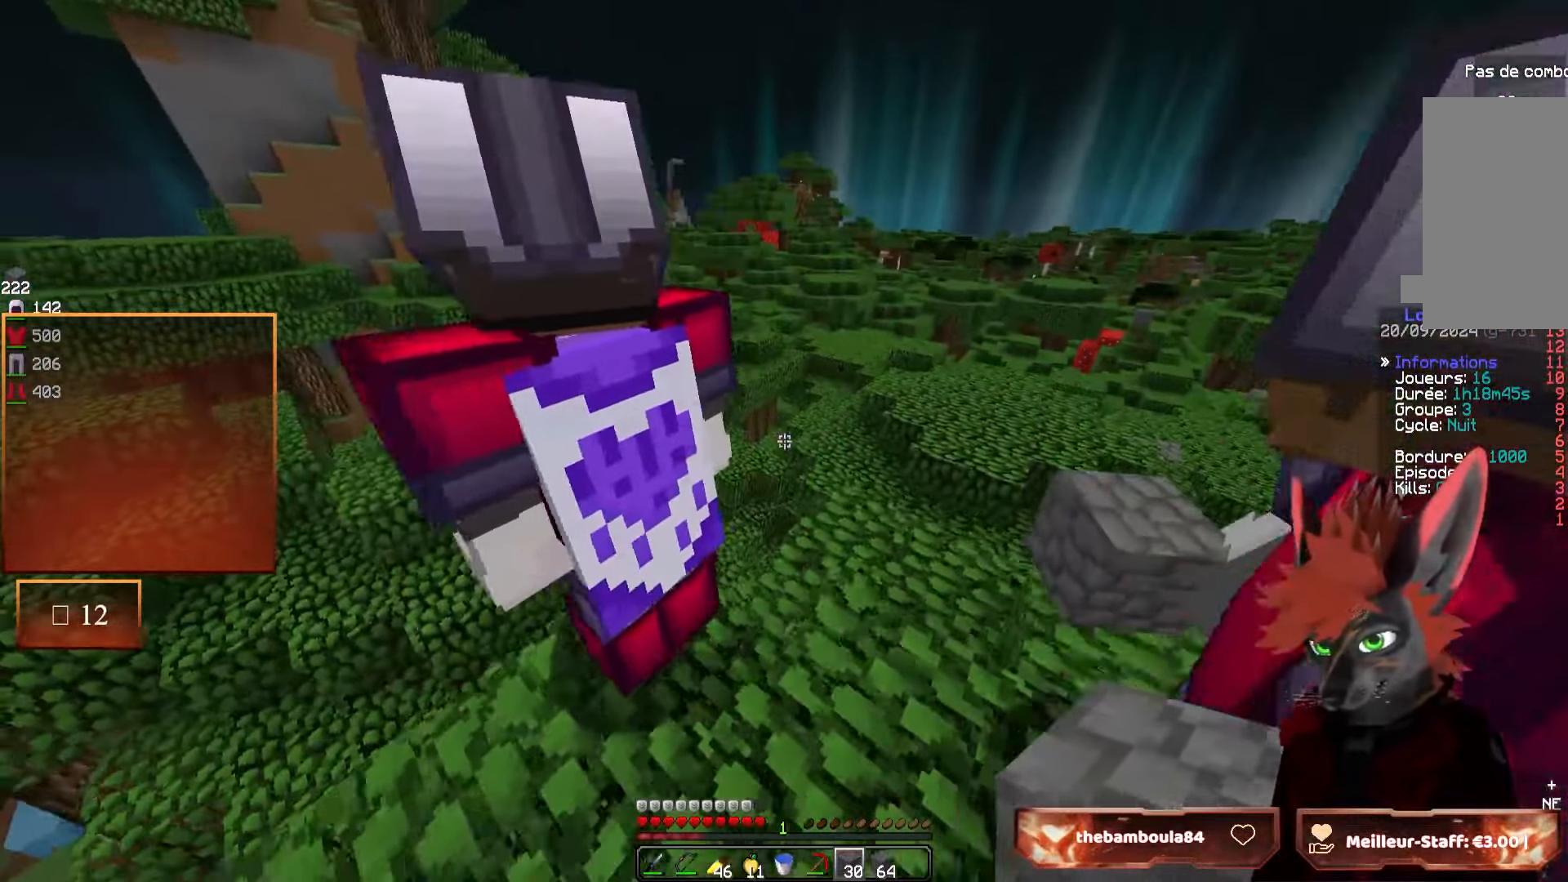
{"keys": ["d", "z"], "mouse": [], "events": [[217, "d", "down"]]}
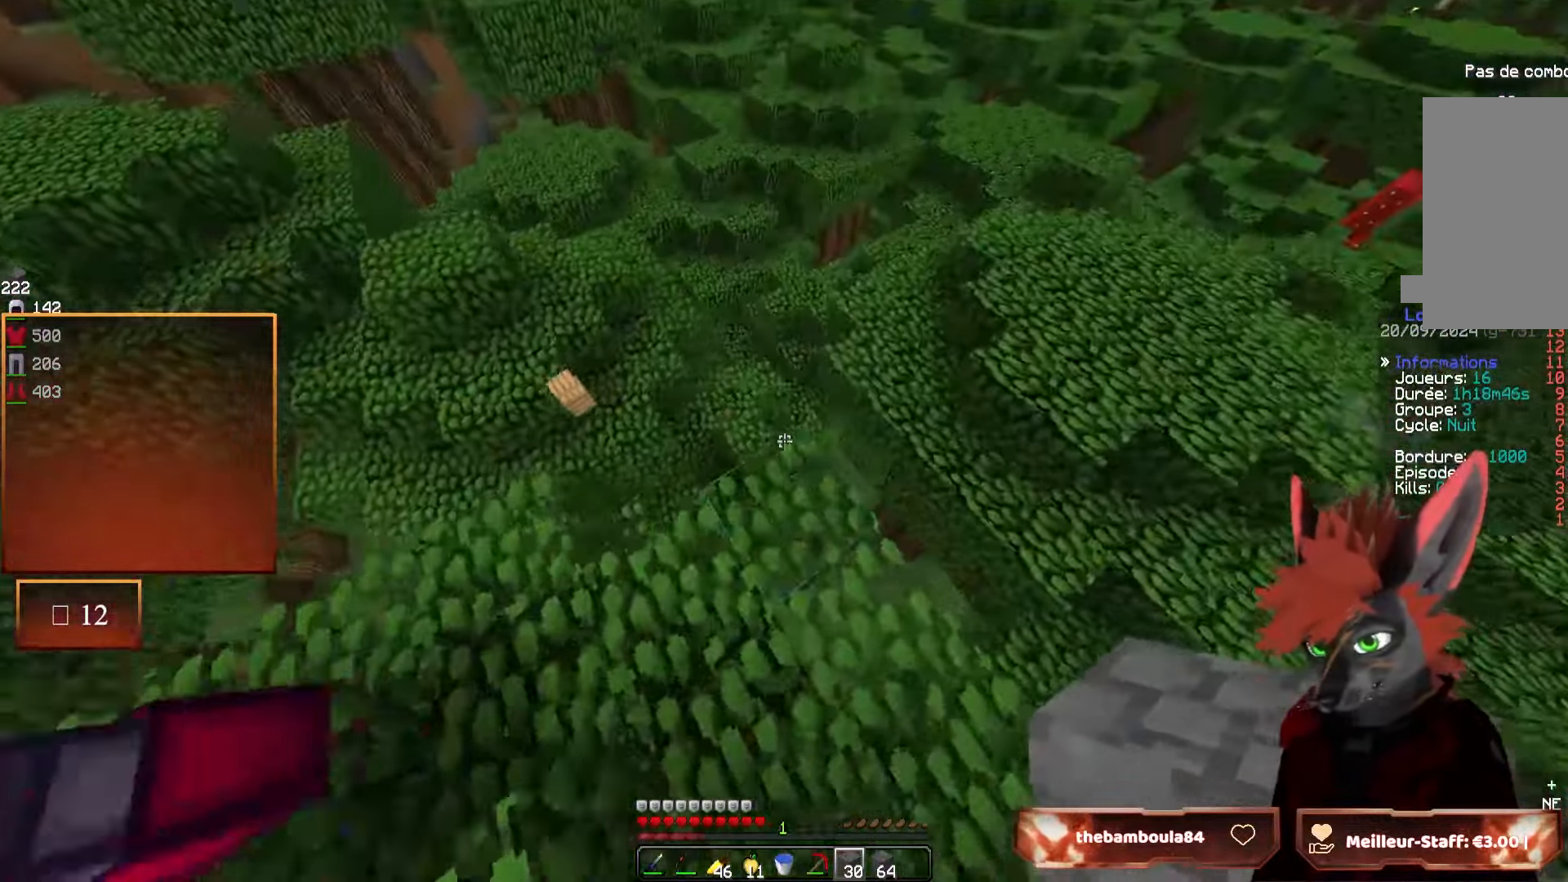
{"keys": [], "mouse": [], "events": [[100, "d", "up"], [100, "z", "up"], [283, "q", "down"], [367, "s", "down"], [417, "q", "up"], [483, "s", "up"]]}
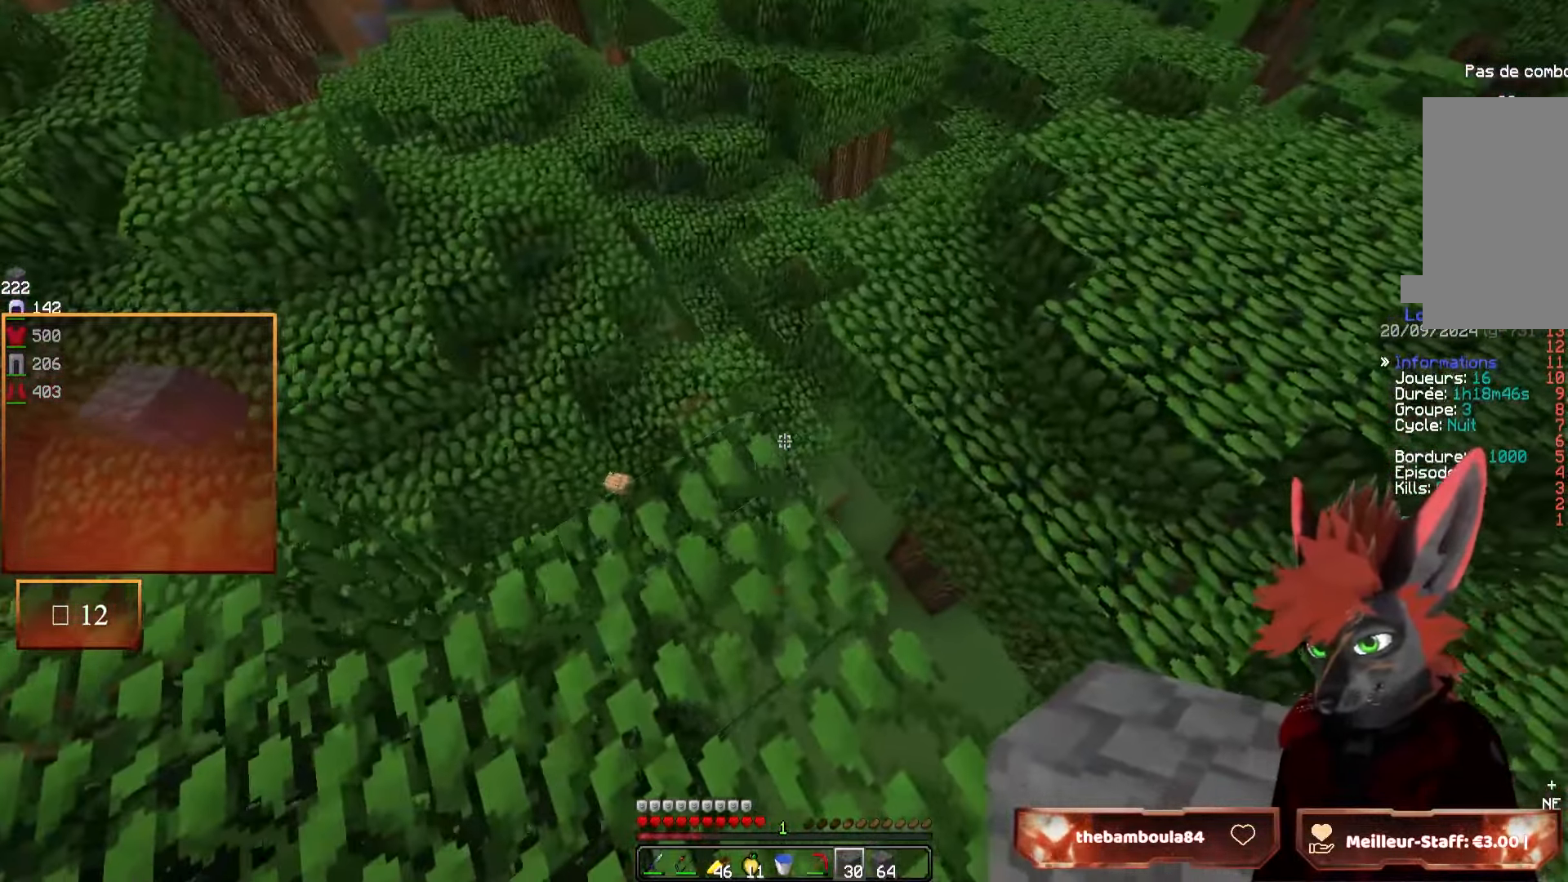
{"keys": ["q", "z"], "mouse": [], "events": [[300, "q", "down"], [300, "s", "down"], [367, "s", "up"], [483, "z", "down"]]}
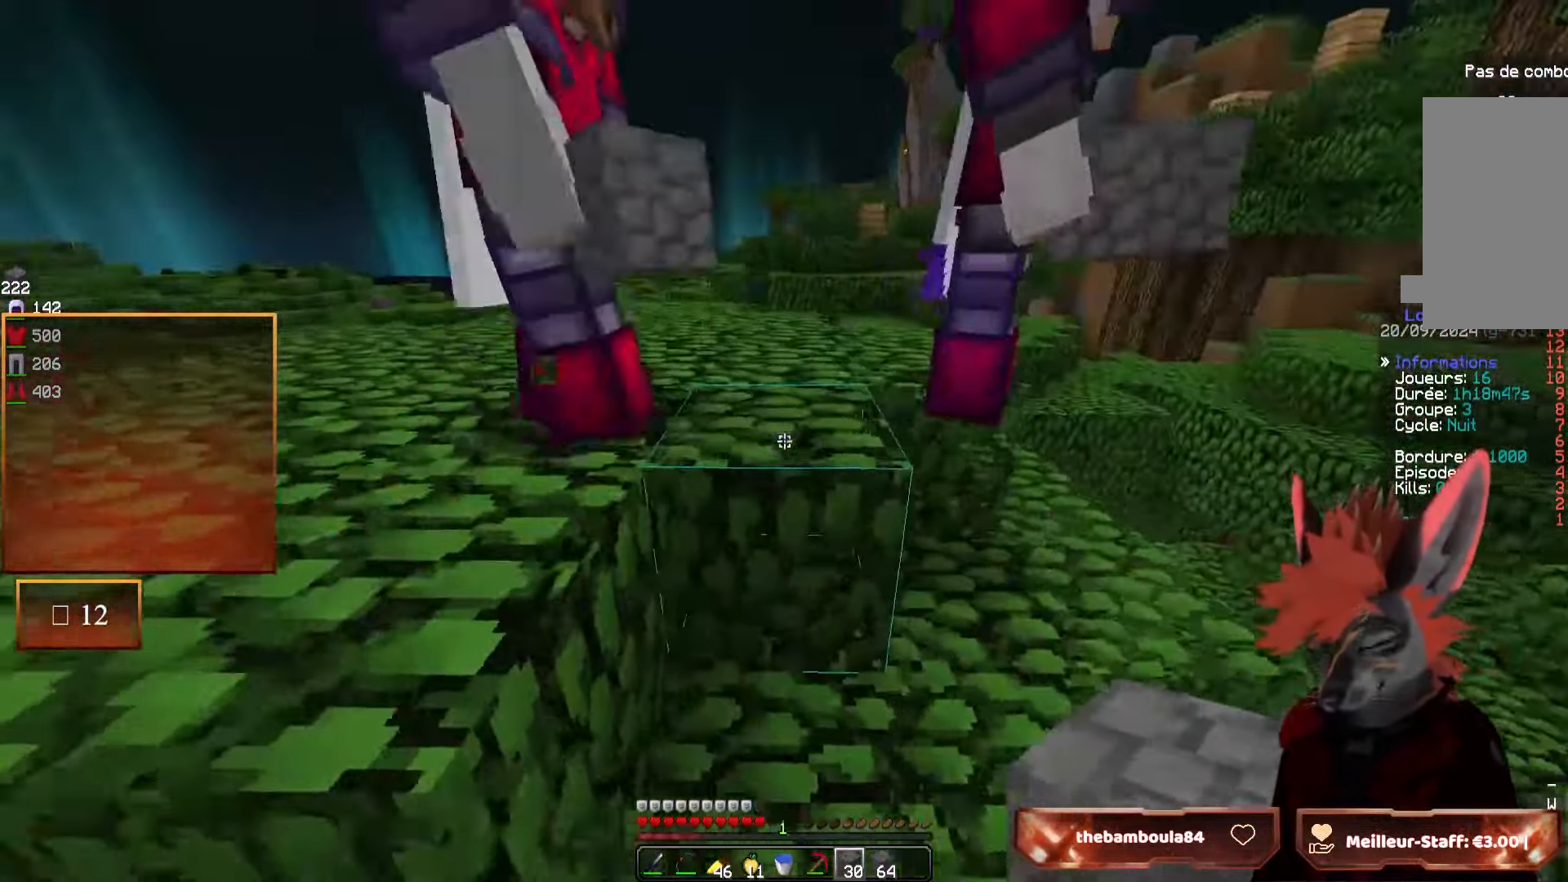
{"keys": ["q", "s"], "mouse": [], "events": [[317, "z", "up"], [500, "s", "down"]]}
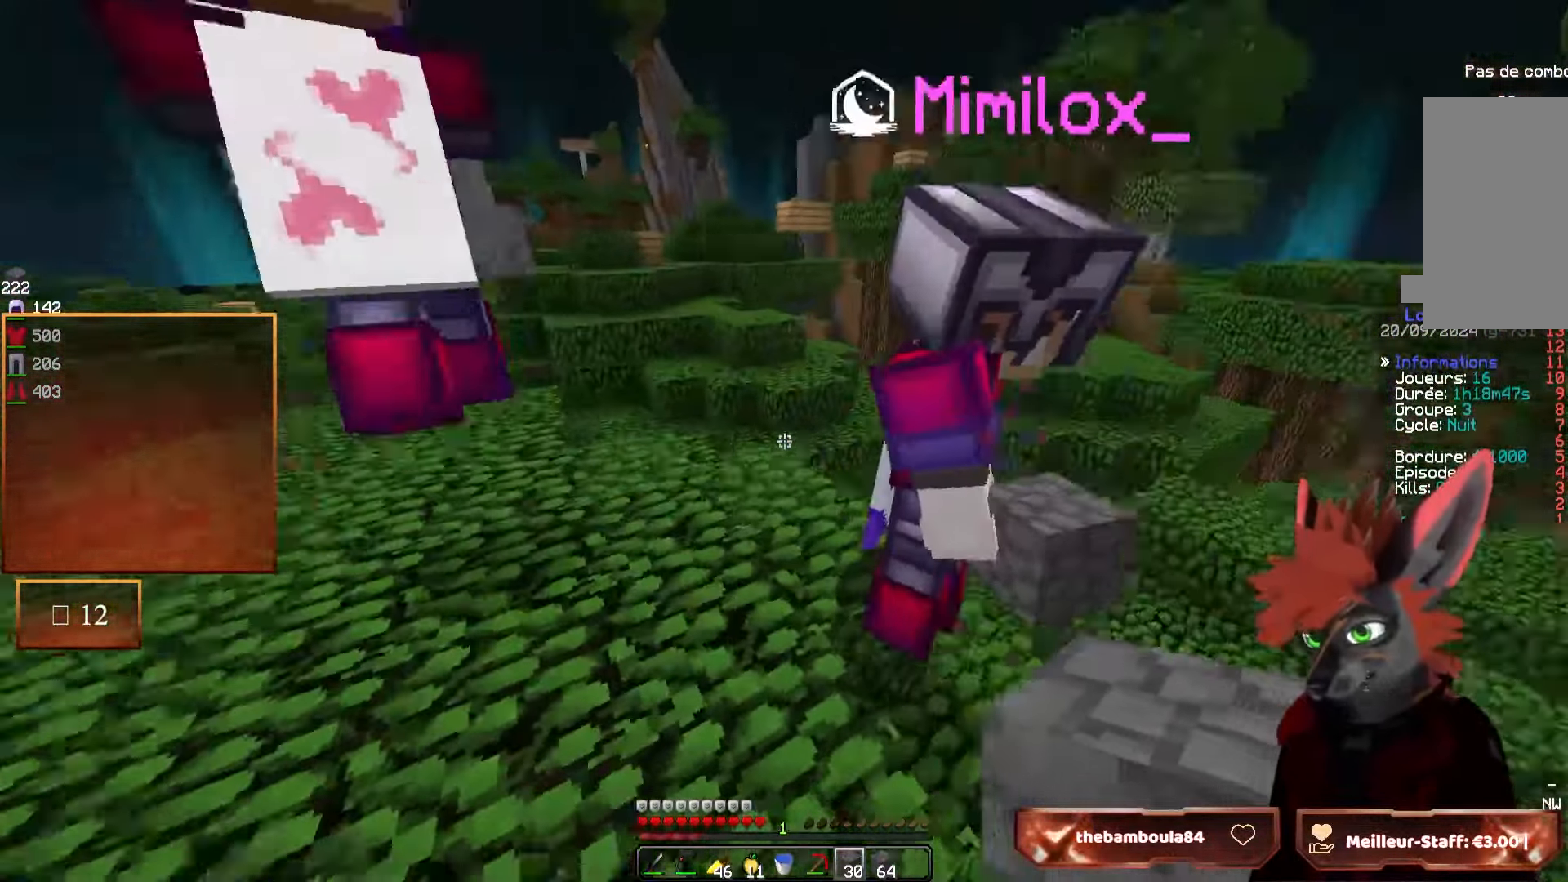
{"keys": [], "mouse": [], "events": [[83, "q", "up"], [150, "s", "up"]]}
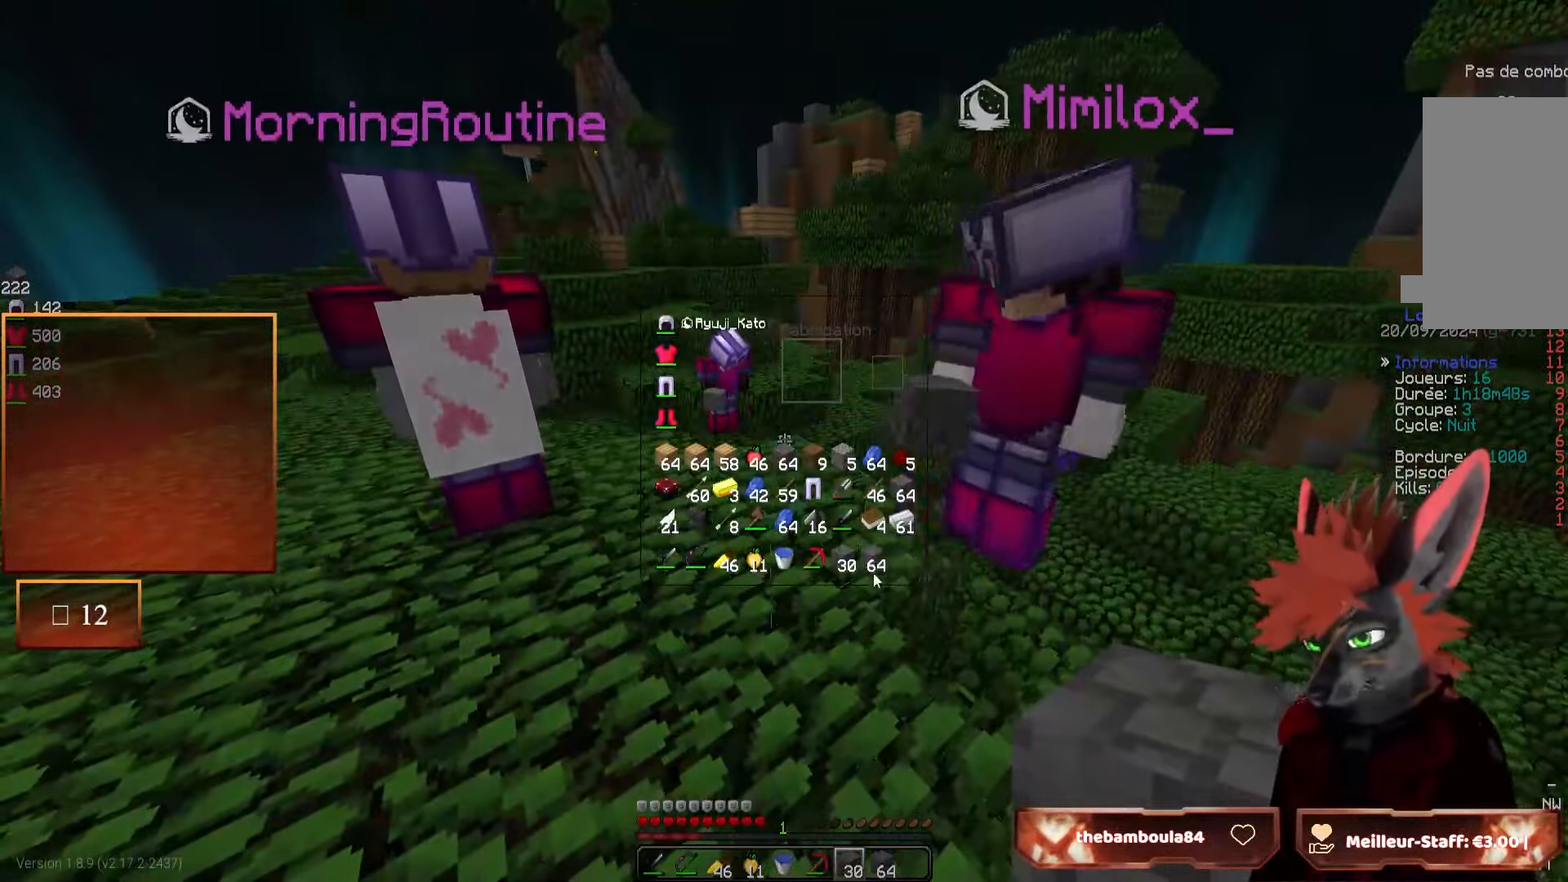
{"keys": [], "mouse": [], "events": []}
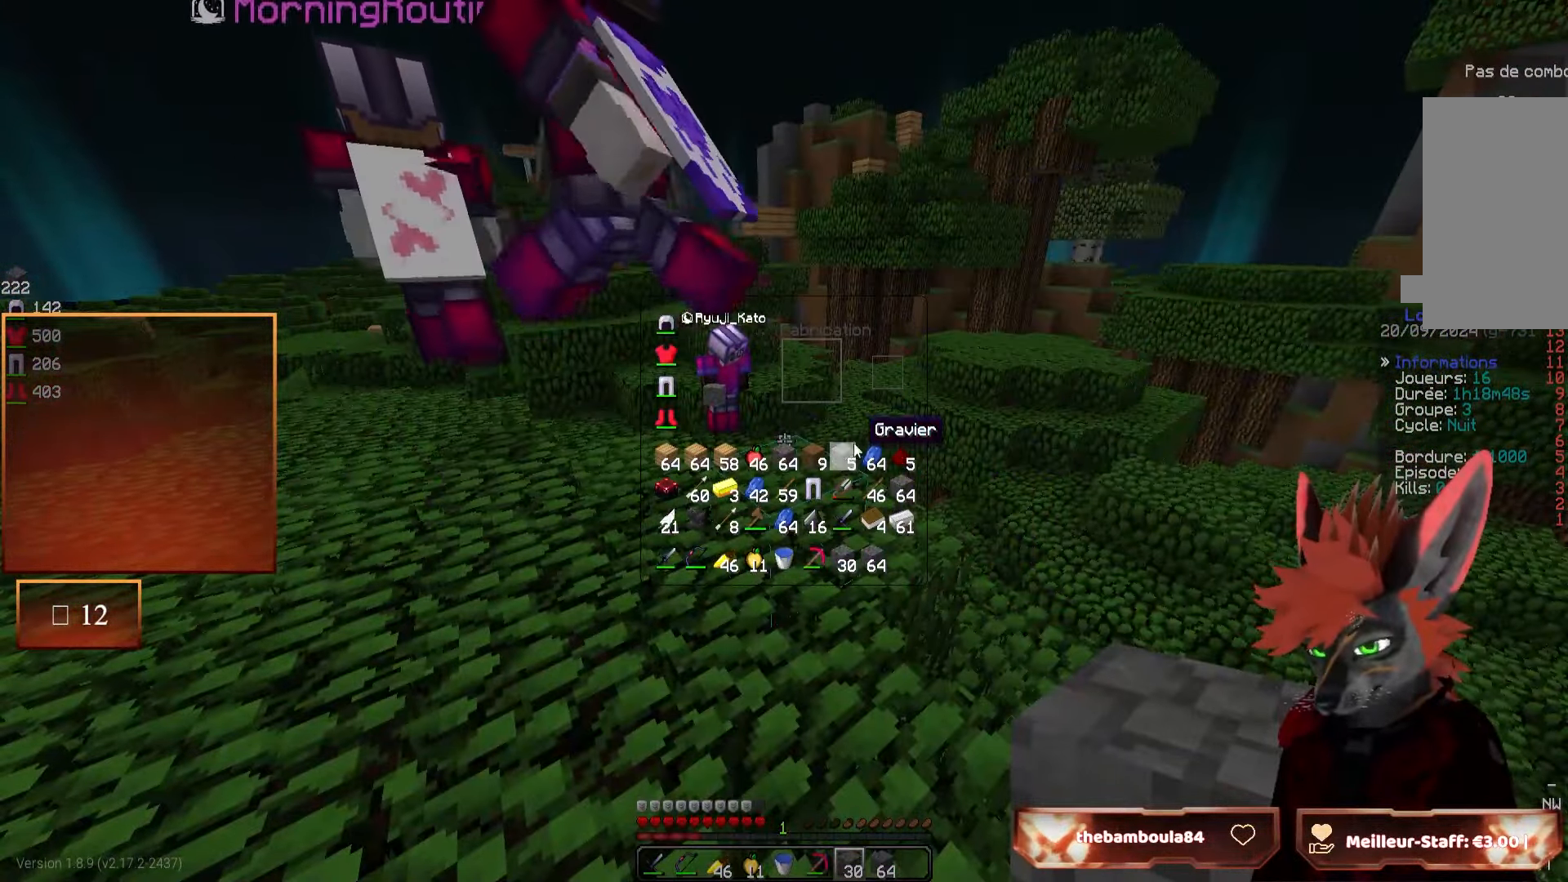
{"keys": [], "mouse": [], "events": []}
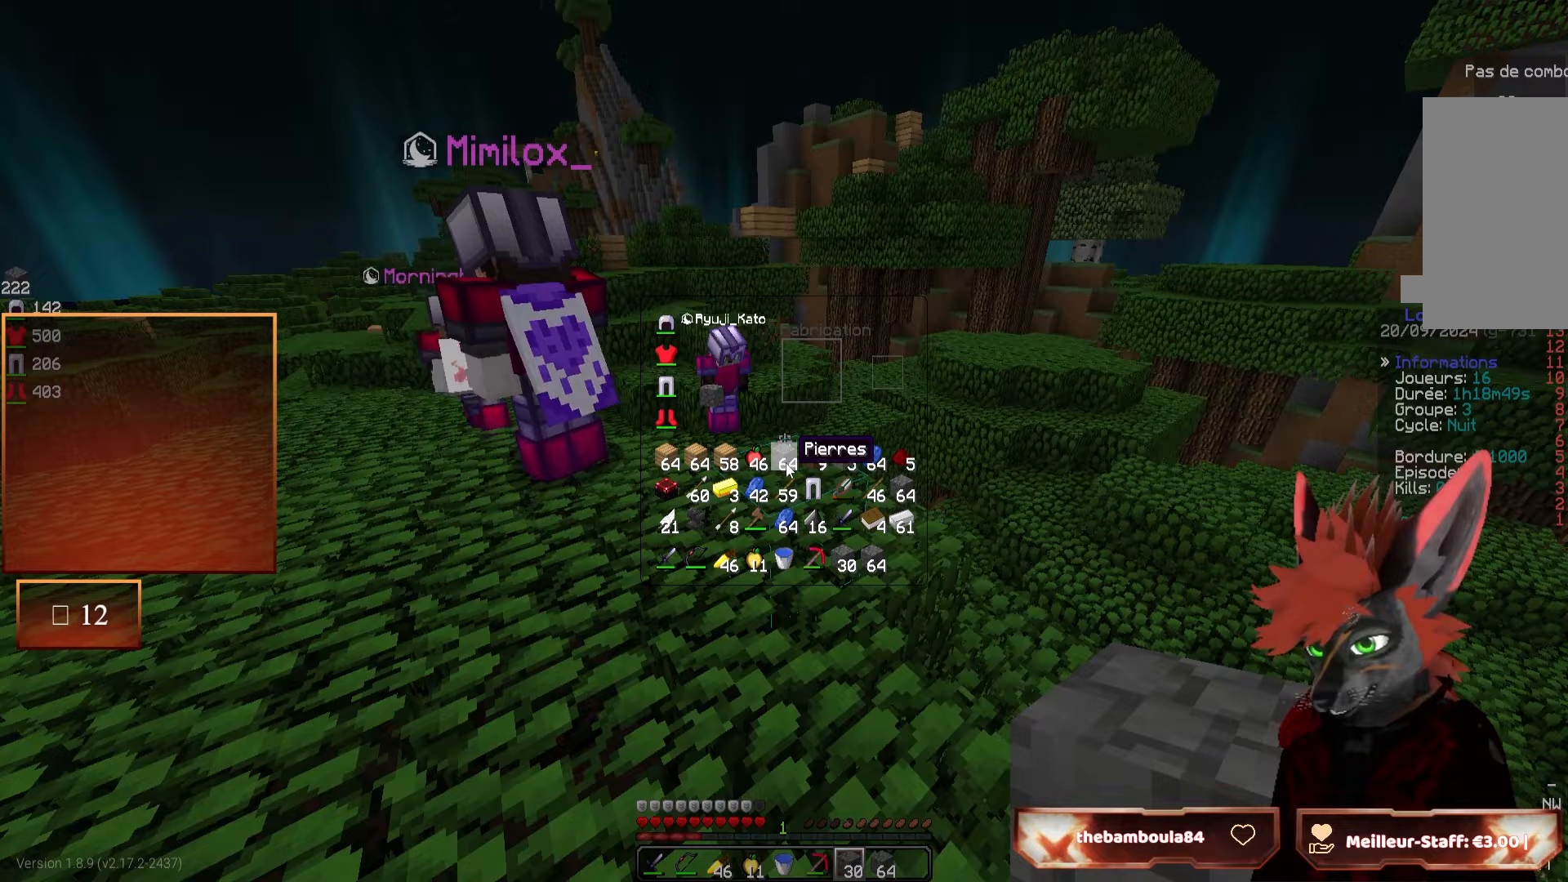
{"keys": ["q", "z"], "mouse": [], "events": [[150, "z", "down"], [367, "q", "down"]]}
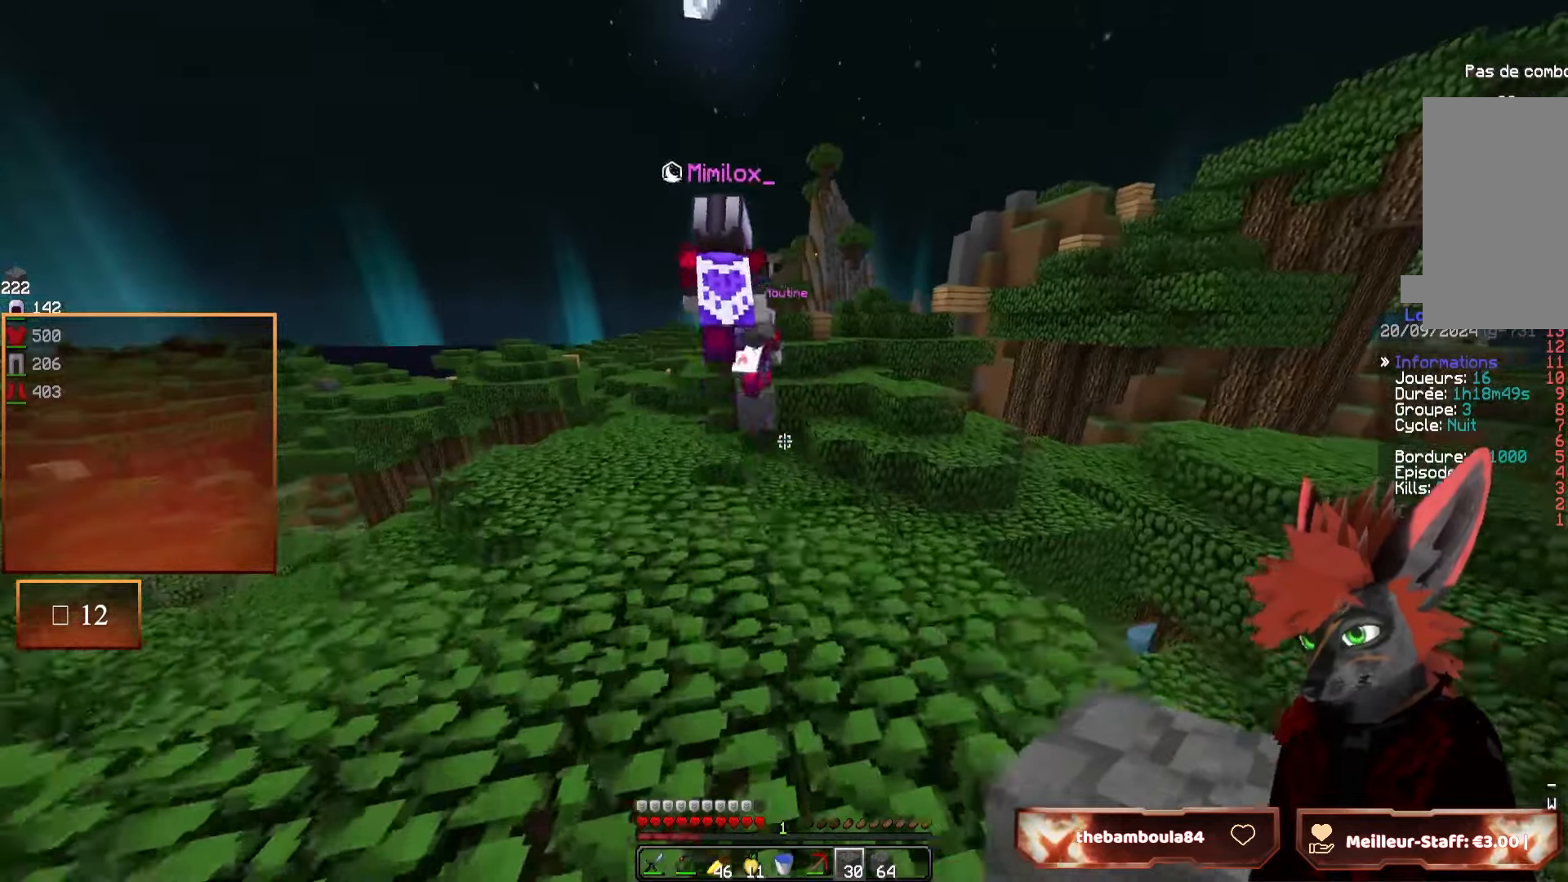
{"keys": ["z"], "mouse": [], "events": [[367, "q", "up"]]}
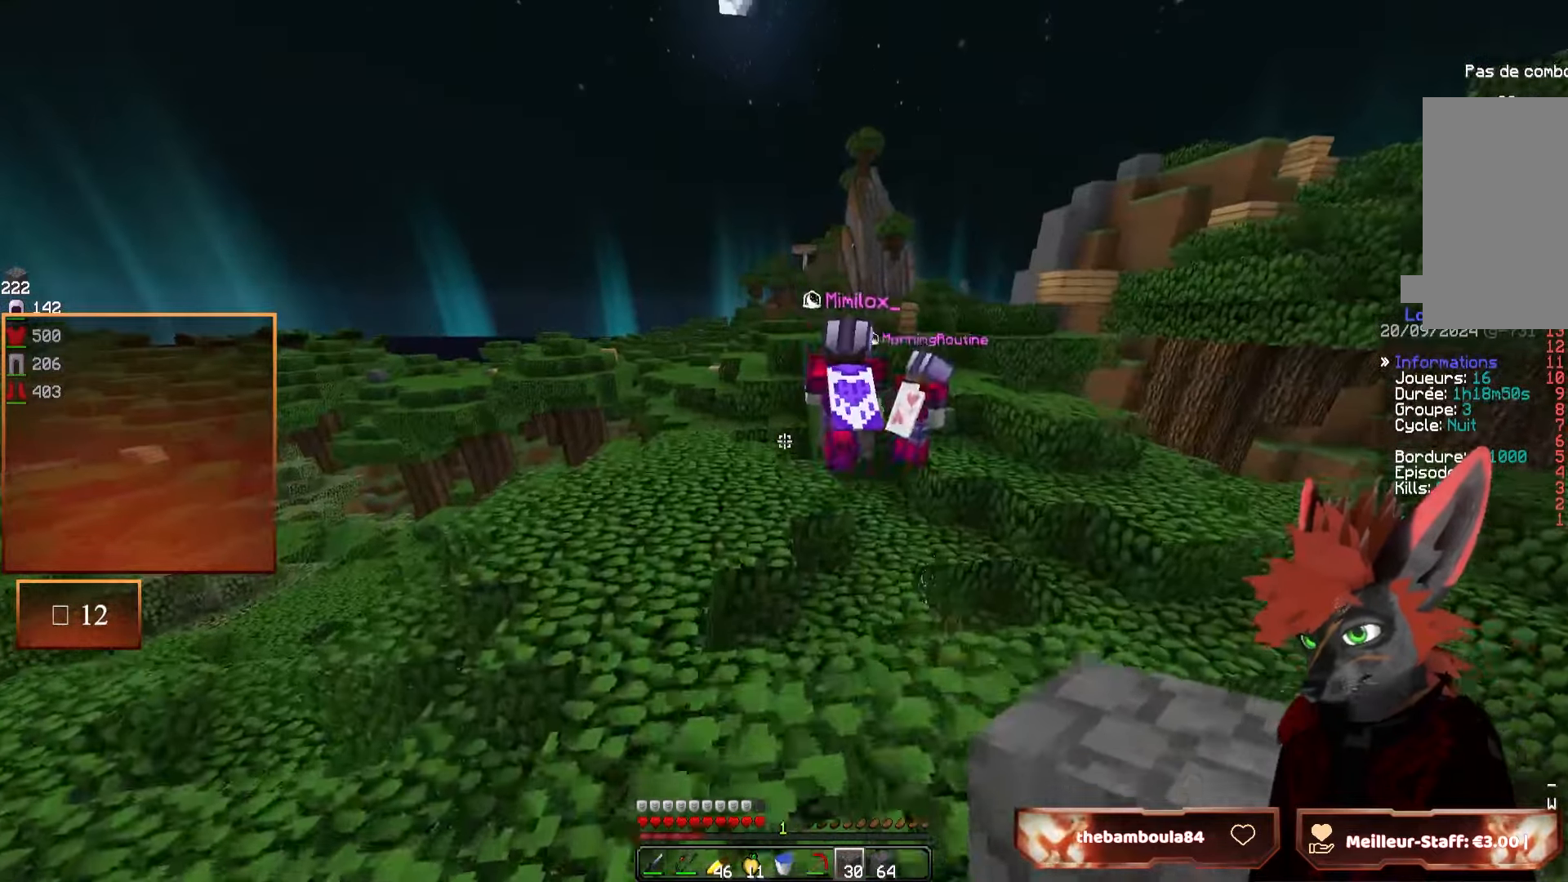
{"keys": ["q", "z"], "mouse": [], "events": [[67, "q", "down"]]}
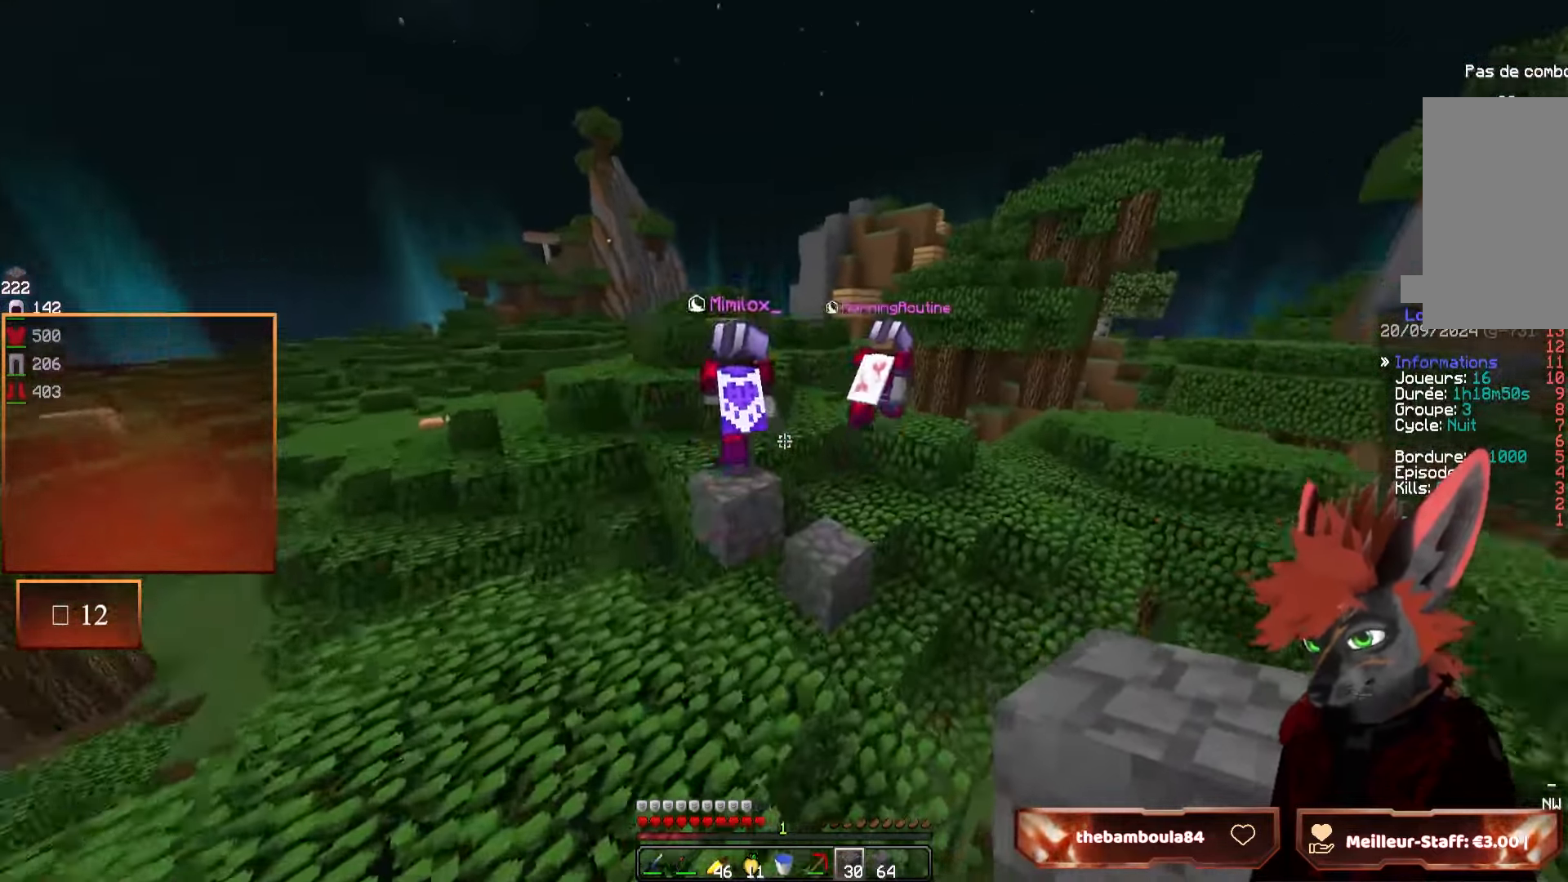
{"keys": ["z"], "mouse": [], "events": [[183, "q", "up"], [250, "z", "up"], [417, "z", "down"]]}
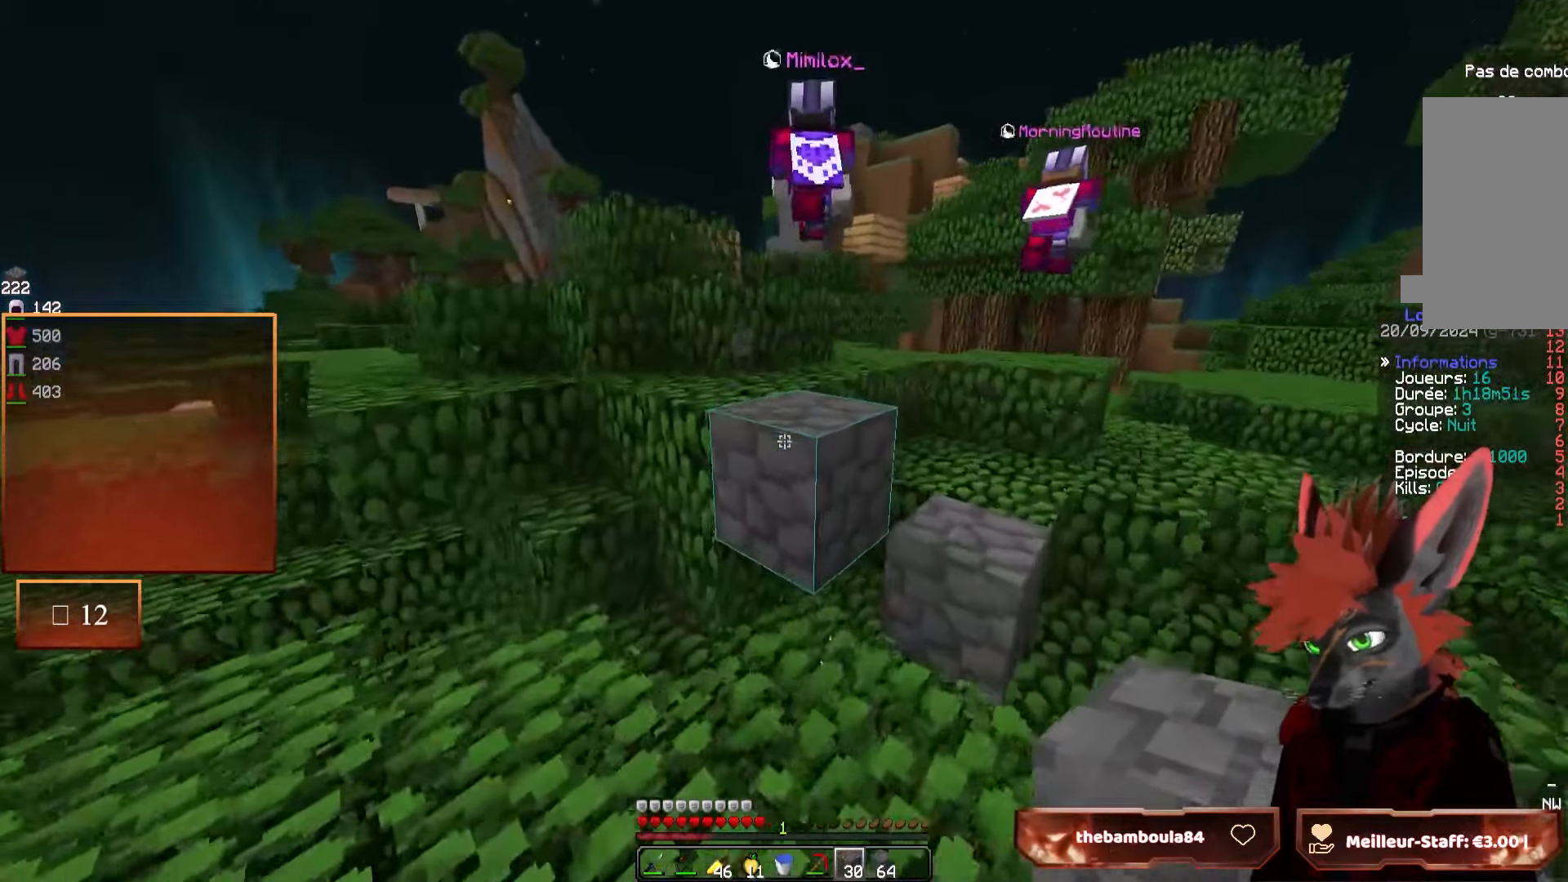
{"keys": ["q", "z"], "mouse": [], "events": [[500, "q", "down"]]}
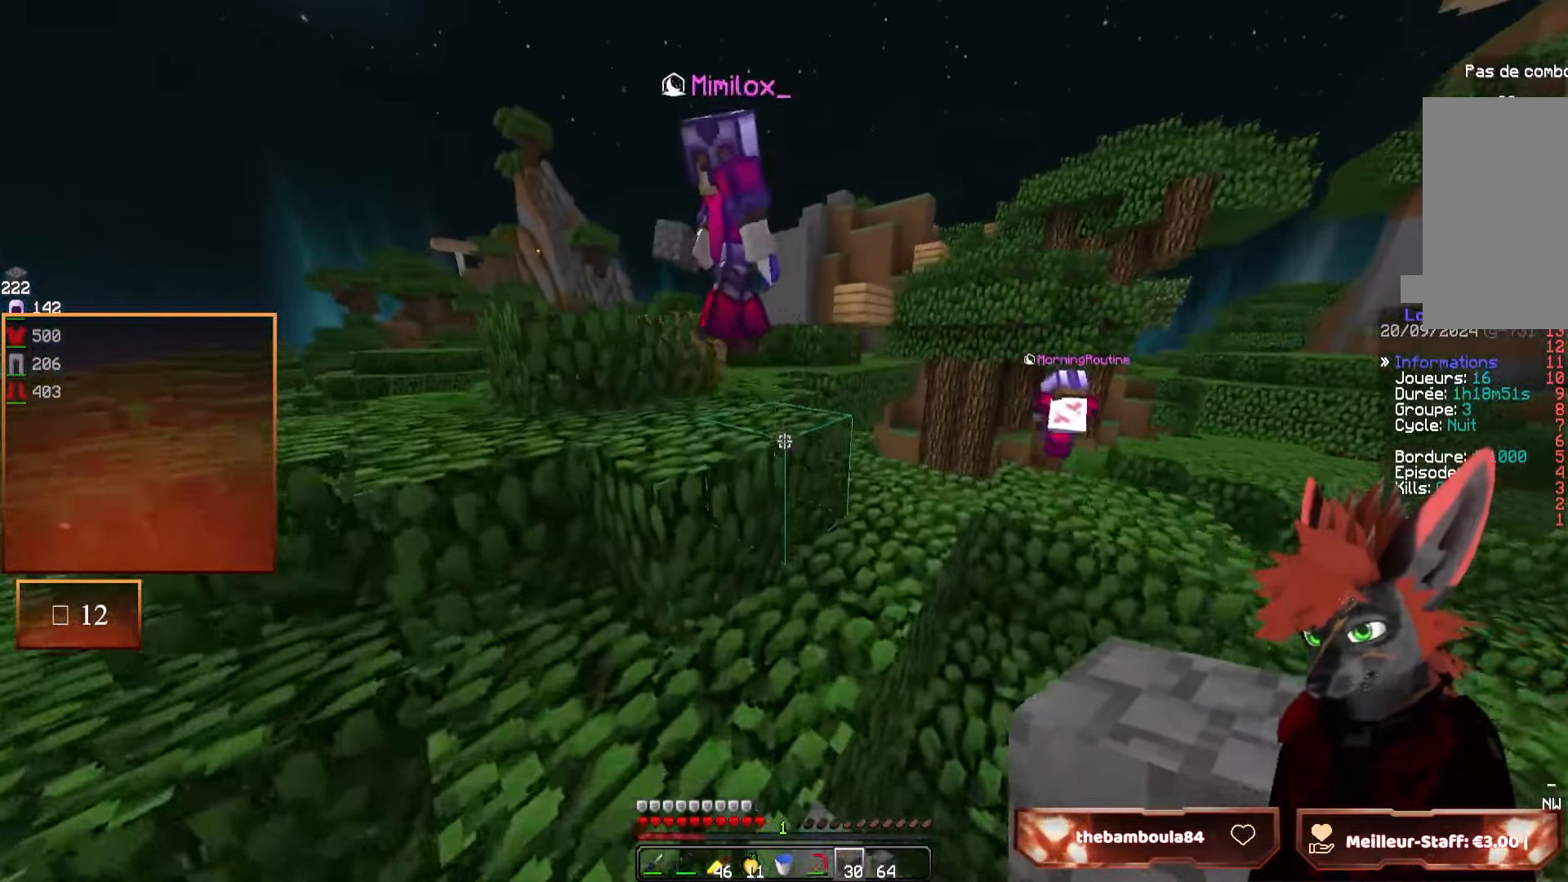
{"keys": ["s"], "mouse": [], "events": [[250, "z", "up"], [333, "q", "up"], [400, "s", "down"]]}
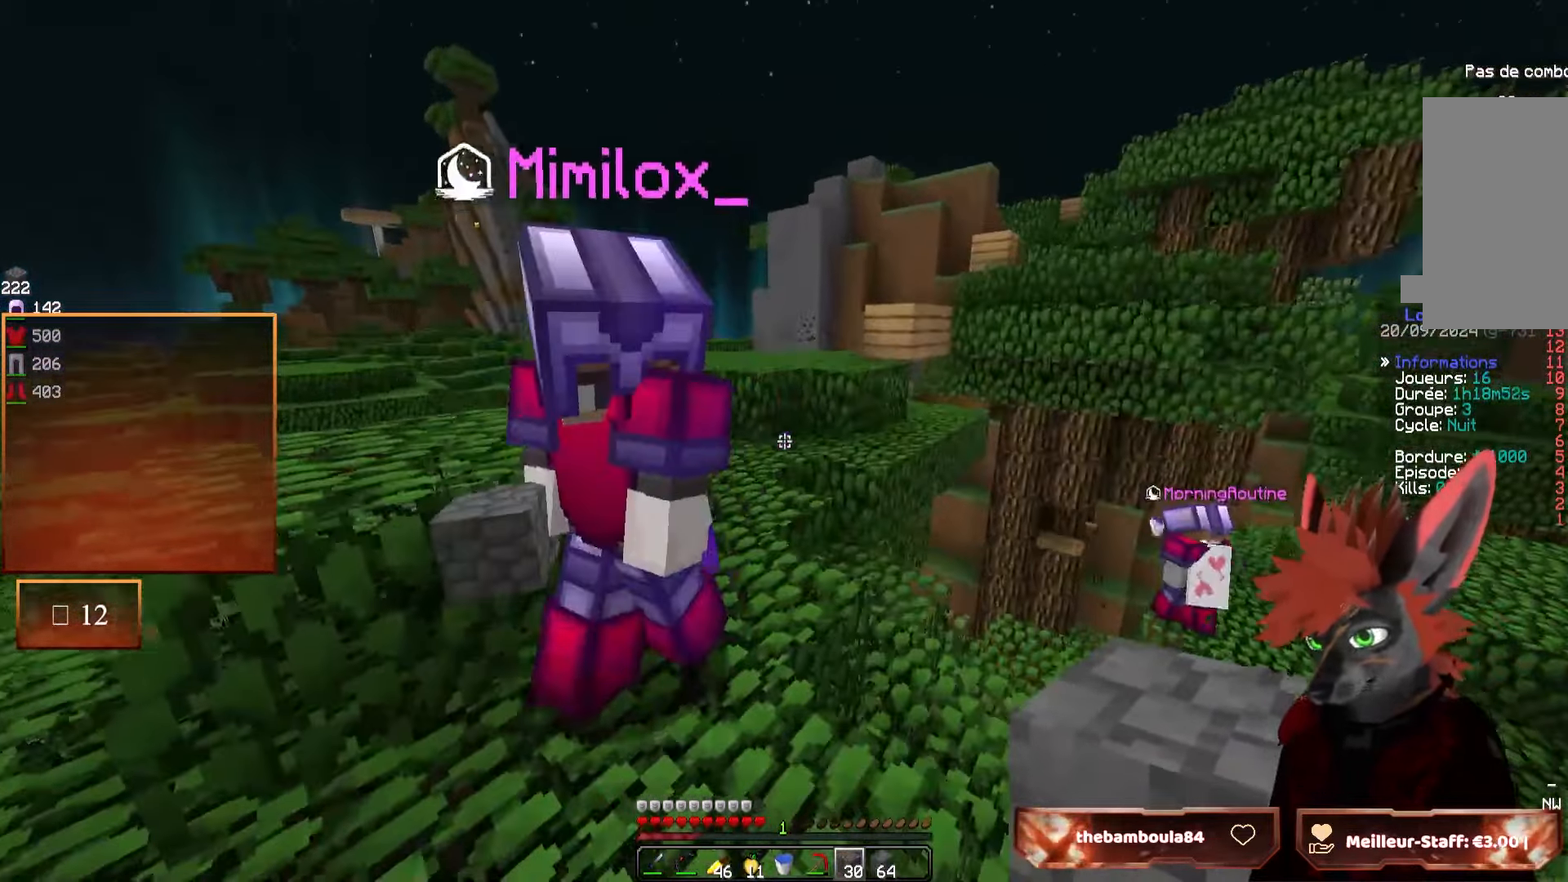
{"keys": [], "mouse": [], "events": [[33, "s", "up"]]}
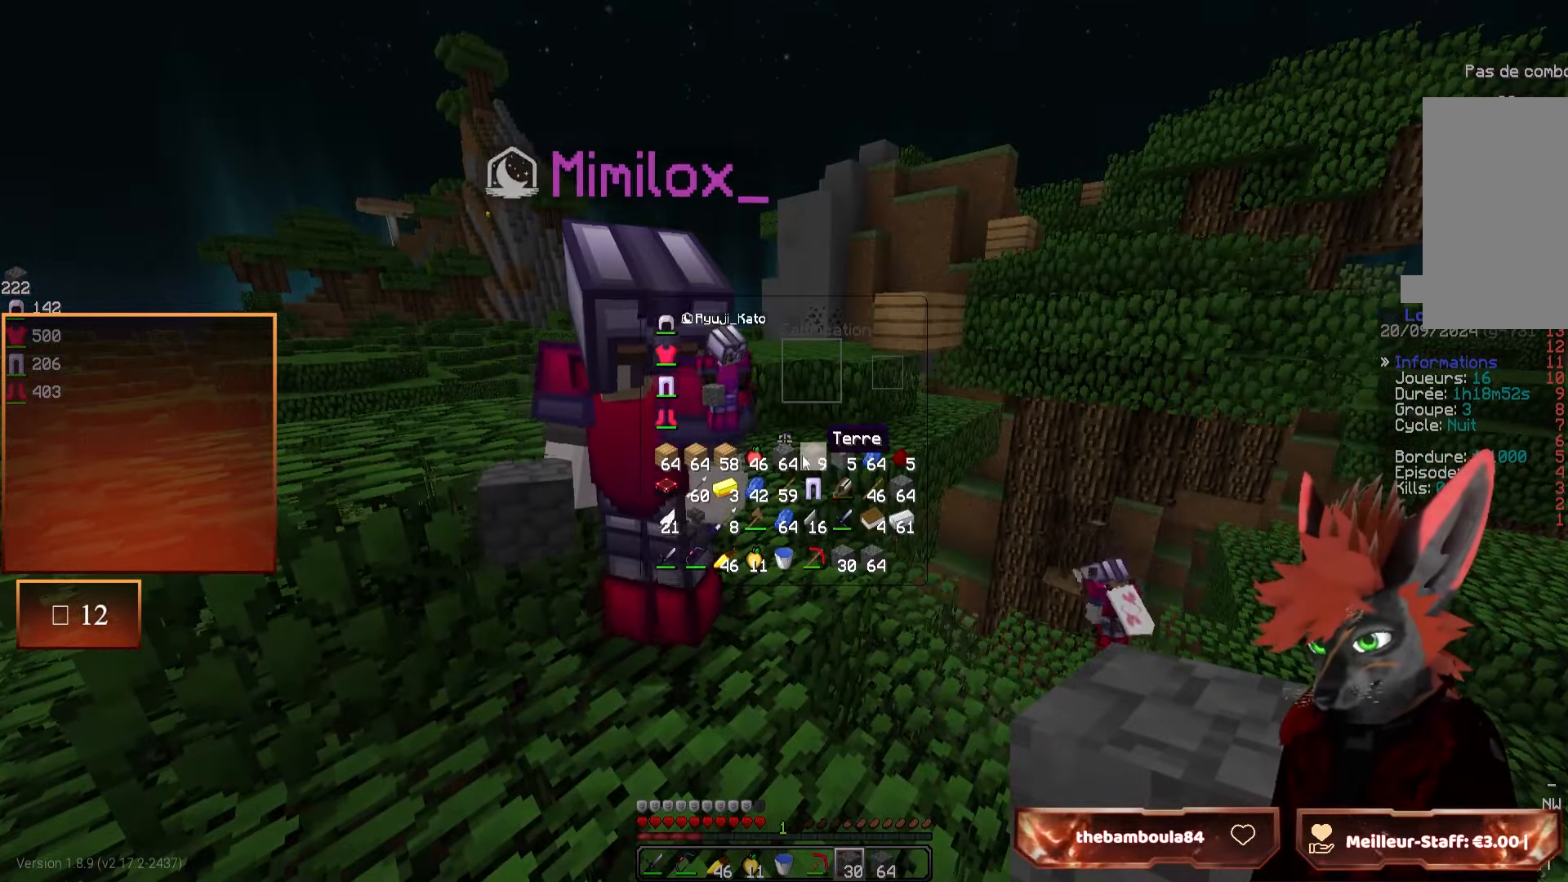
{"keys": [], "mouse": [], "events": []}
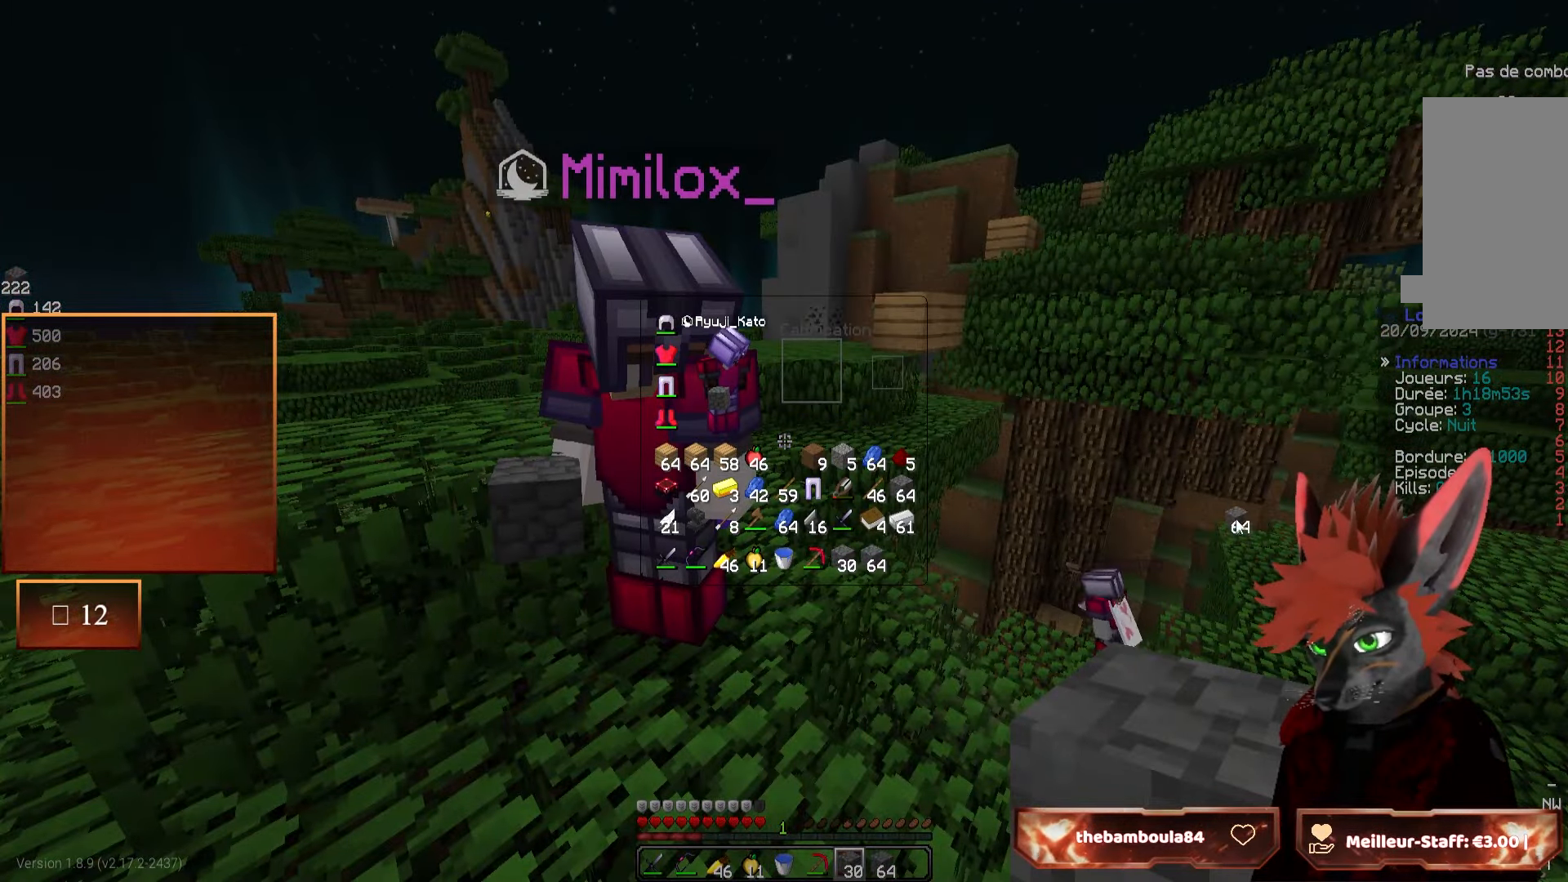
{"keys": [], "mouse": [], "events": []}
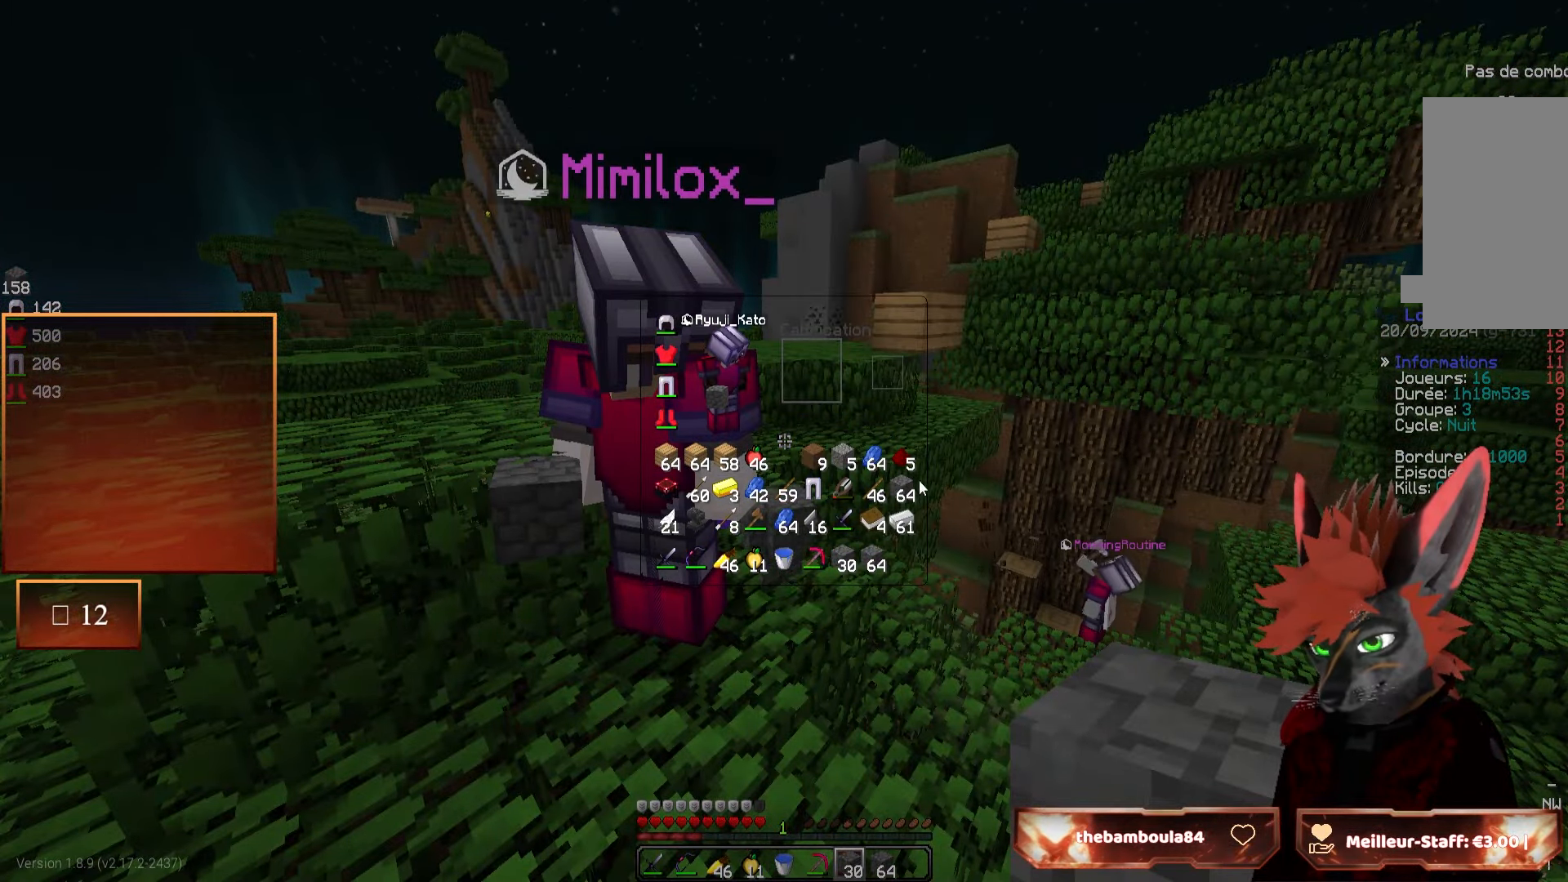
{"keys": [], "mouse": [], "events": []}
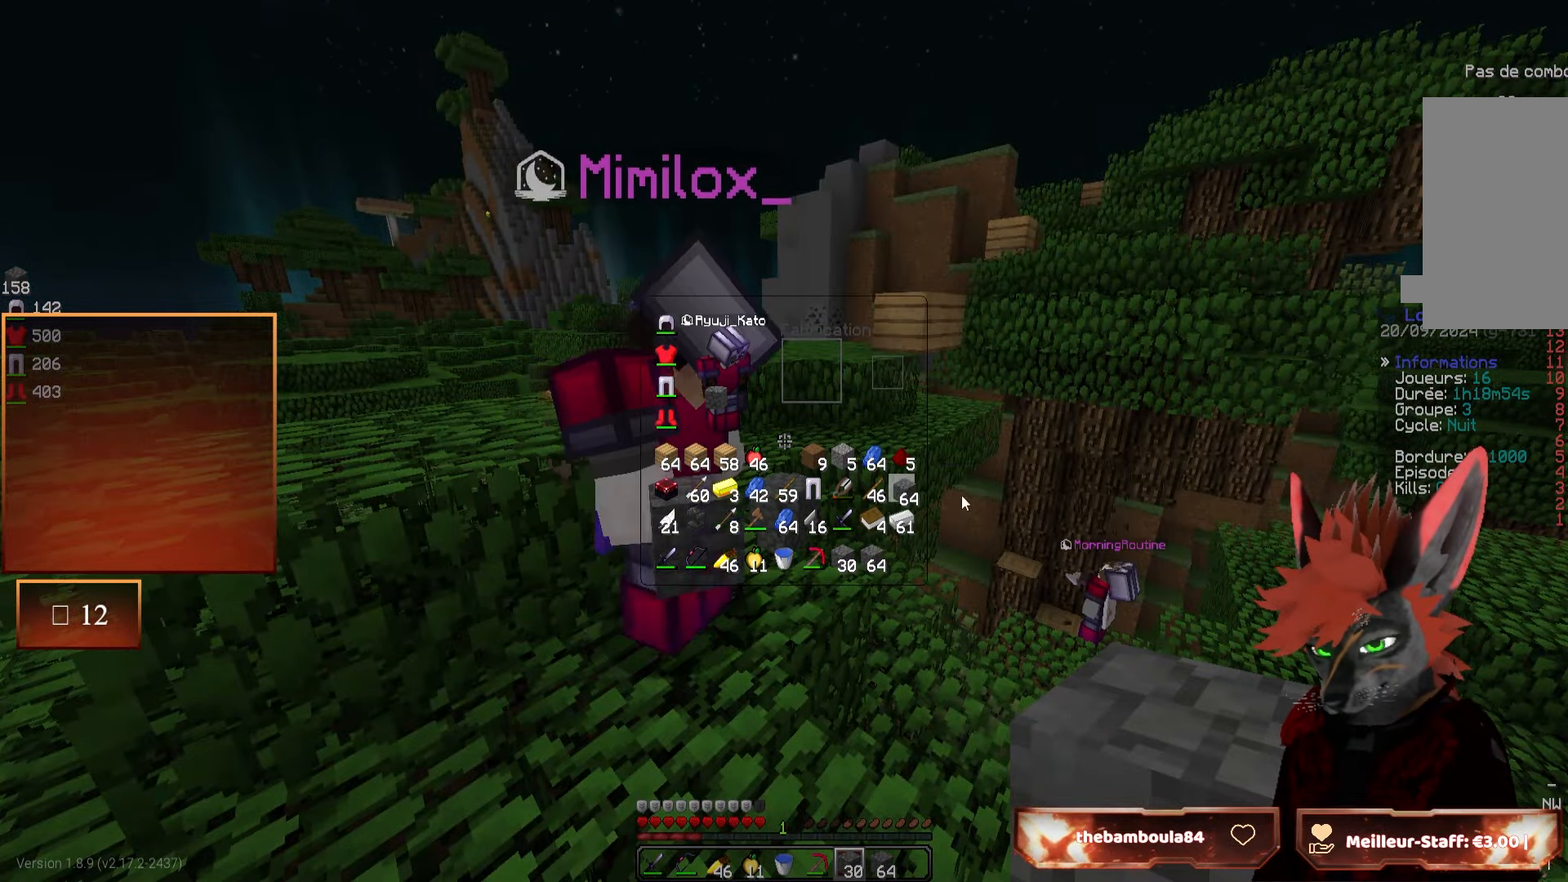
{"keys": [], "mouse": [], "events": []}
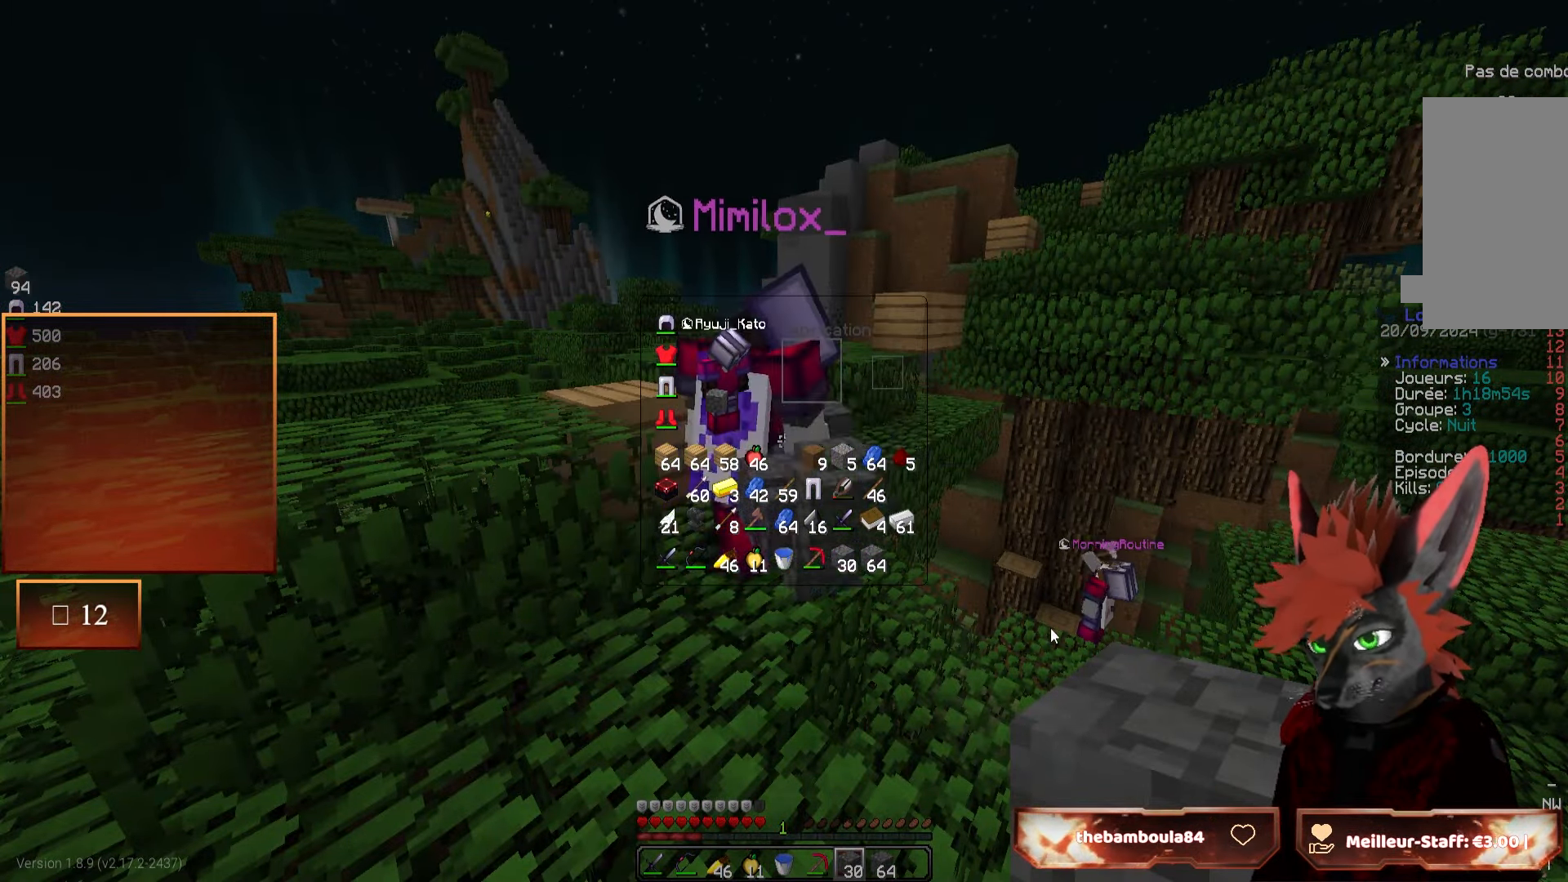
{"keys": [], "mouse": [], "events": []}
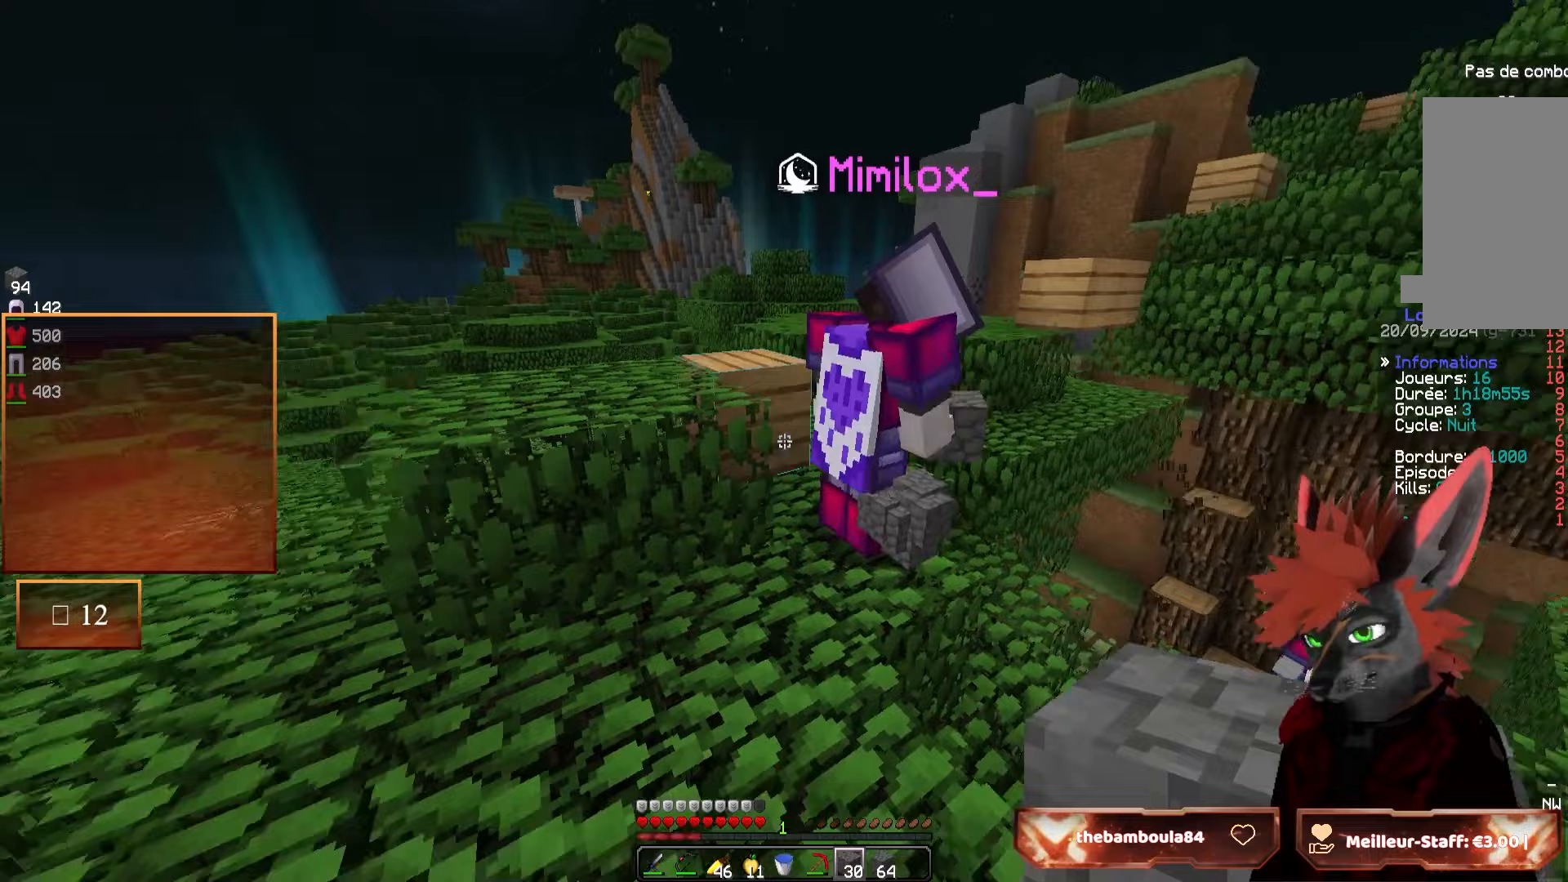
{"keys": ["q", "z"], "mouse": [], "events": [[117, "z", "down"], [150, "q", "down"]]}
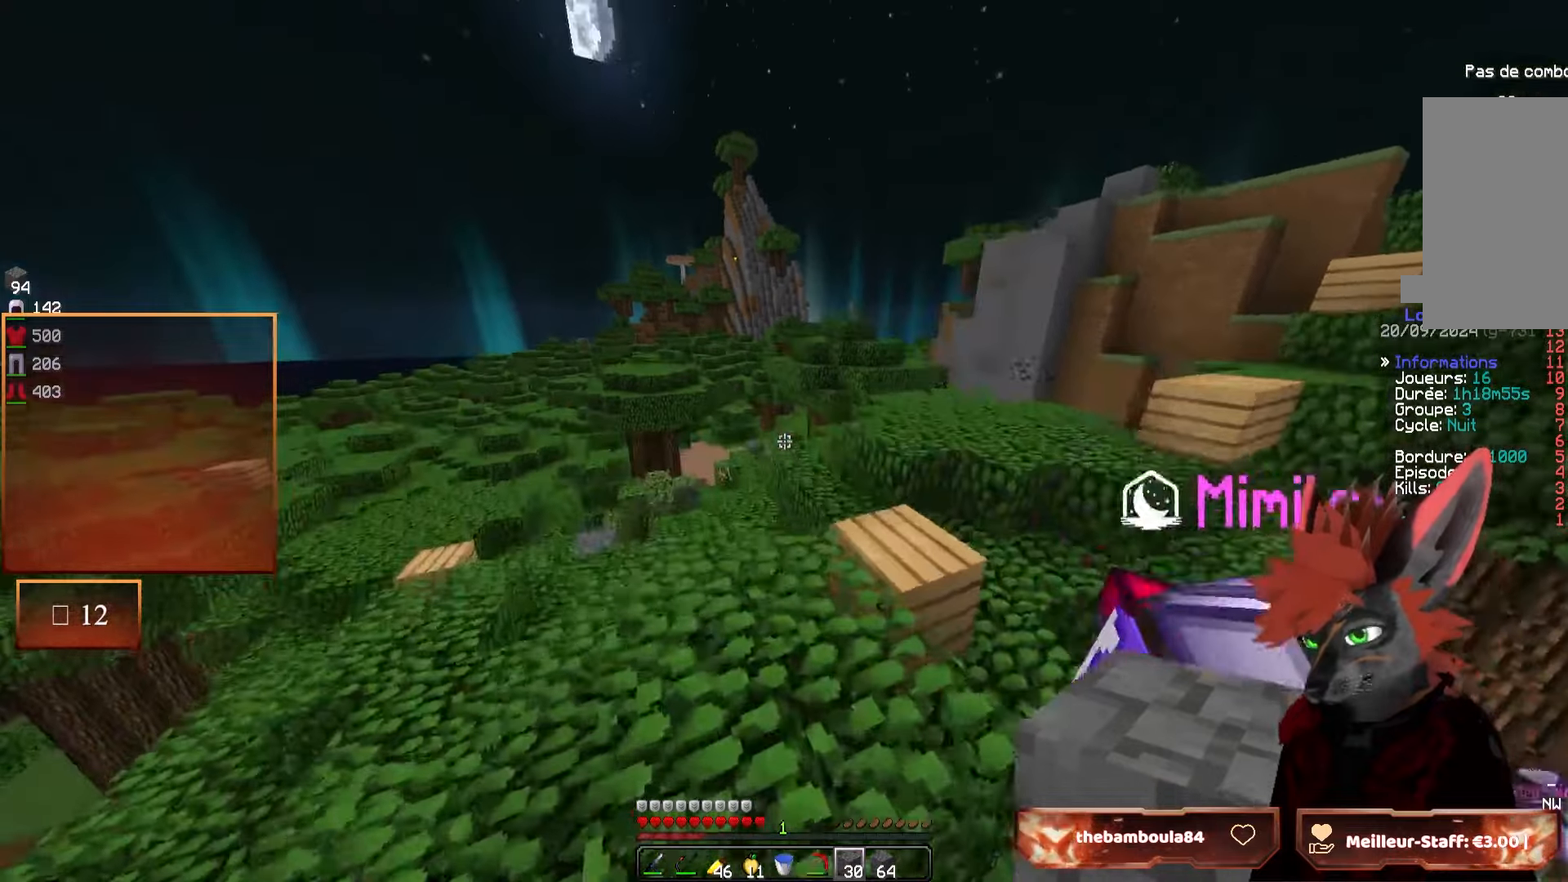
{"keys": [], "mouse": [], "events": [[17, "q", "up"], [117, "z", "up"]]}
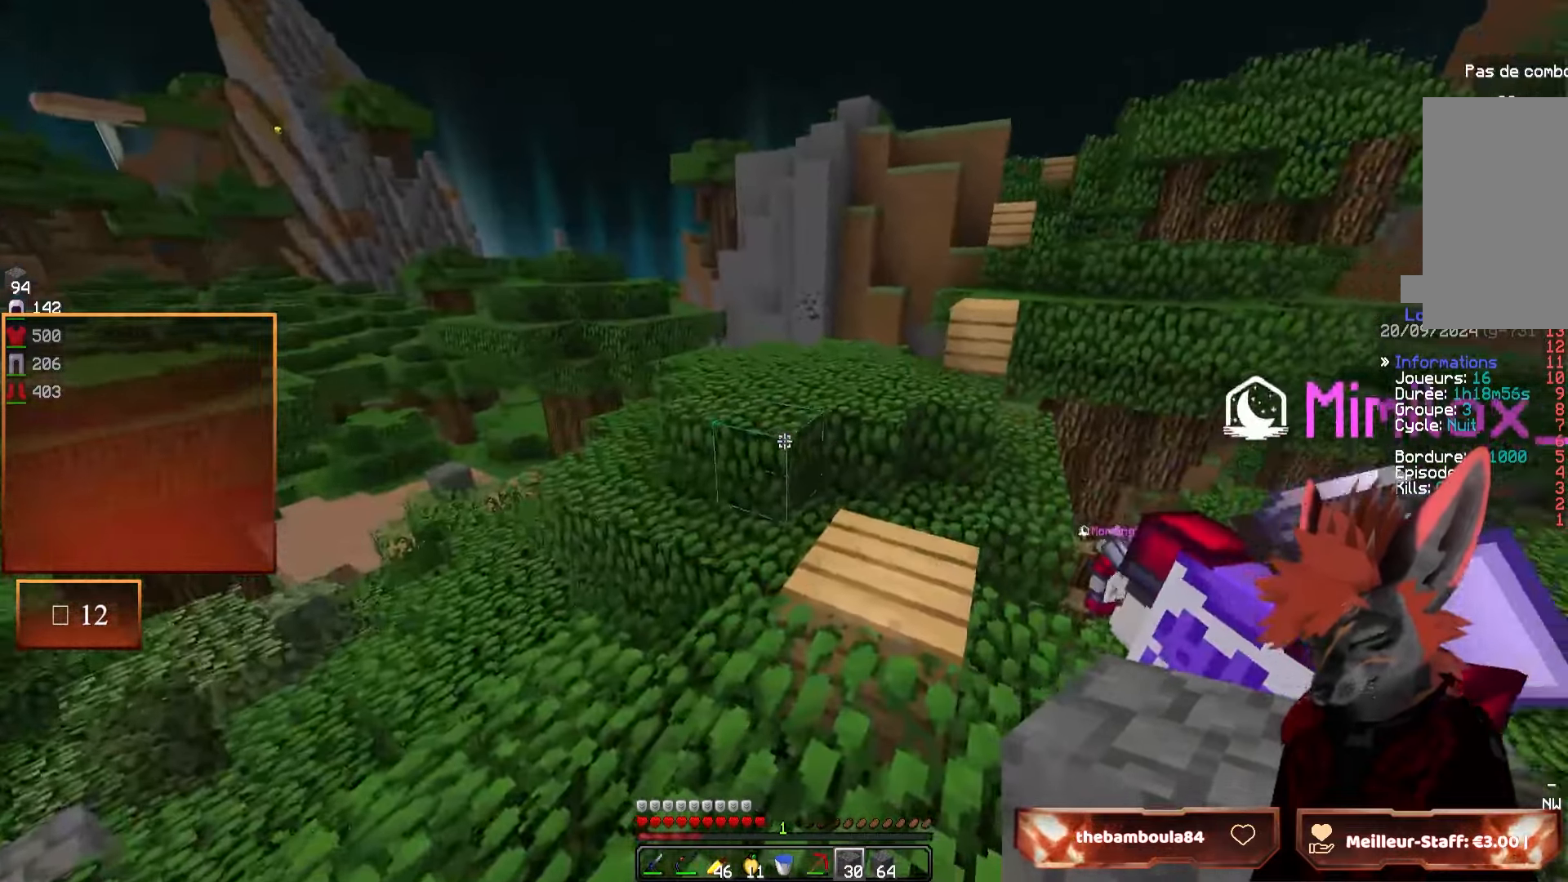
{"keys": [], "mouse": [], "events": []}
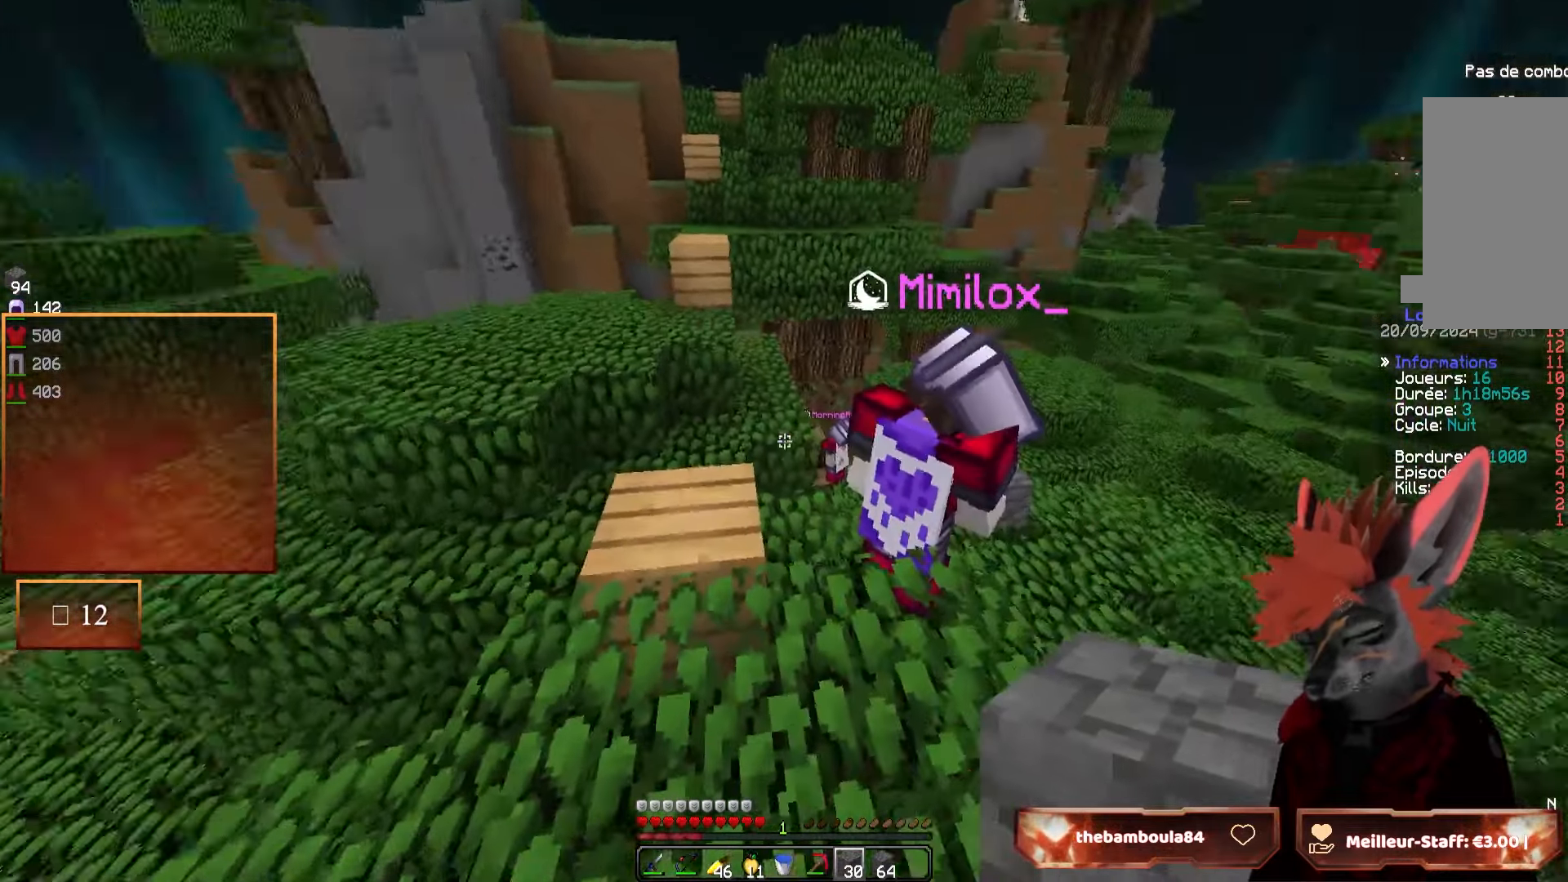
{"keys": [], "mouse": [], "events": [[117, "d", "down"], [483, "d", "up"]]}